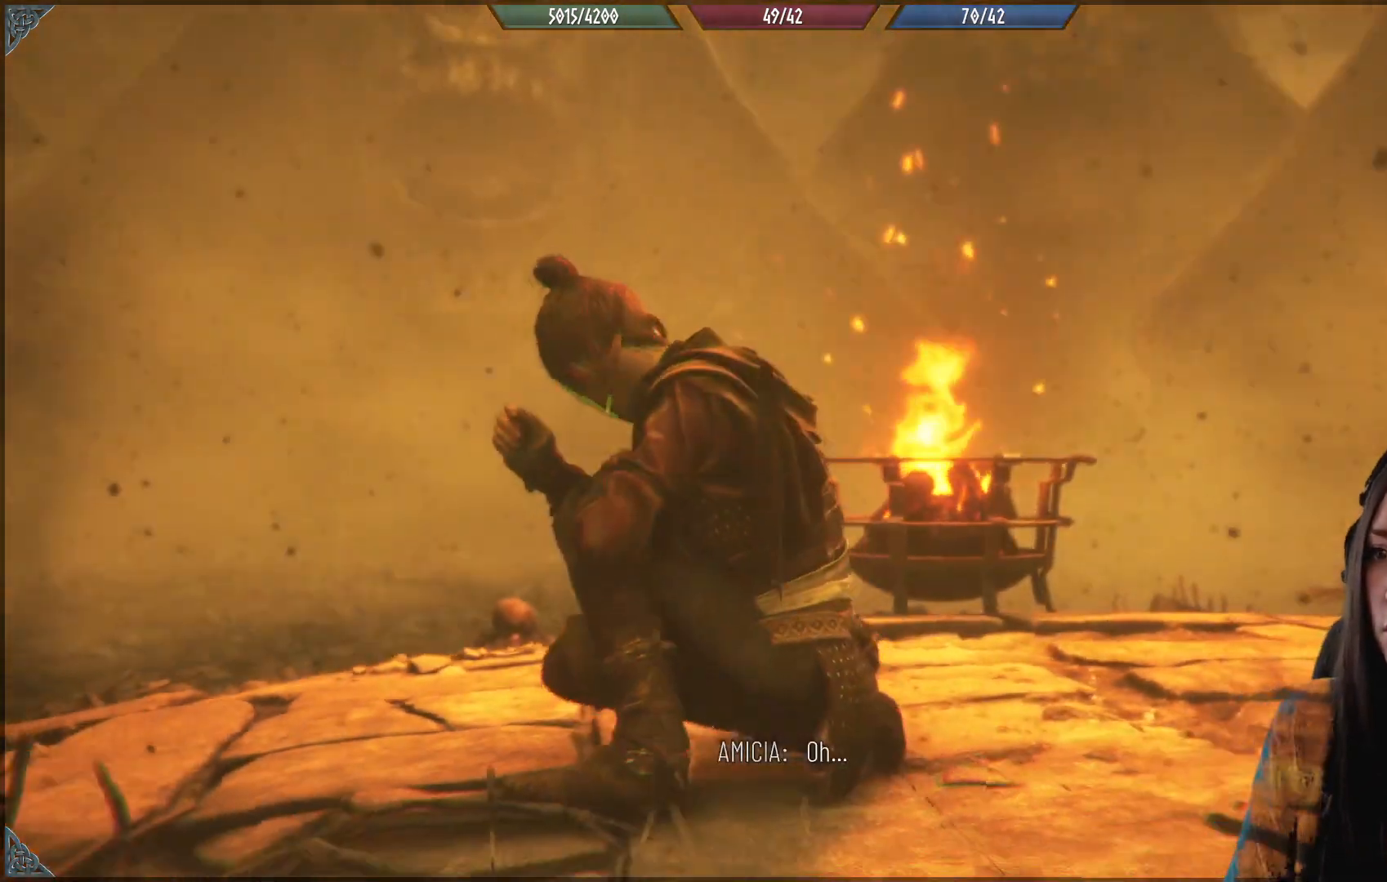
Gameplay with a controller (Xbox layout); each line is a JSON object with the inputs held at the frame after it. "events" lists button and stick changes between this image and that frame as [ms after this image, input, new state], when the widget could be followed in between.
{"buttons": [], "left_stick": "center", "right_stick": "center", "events": []}
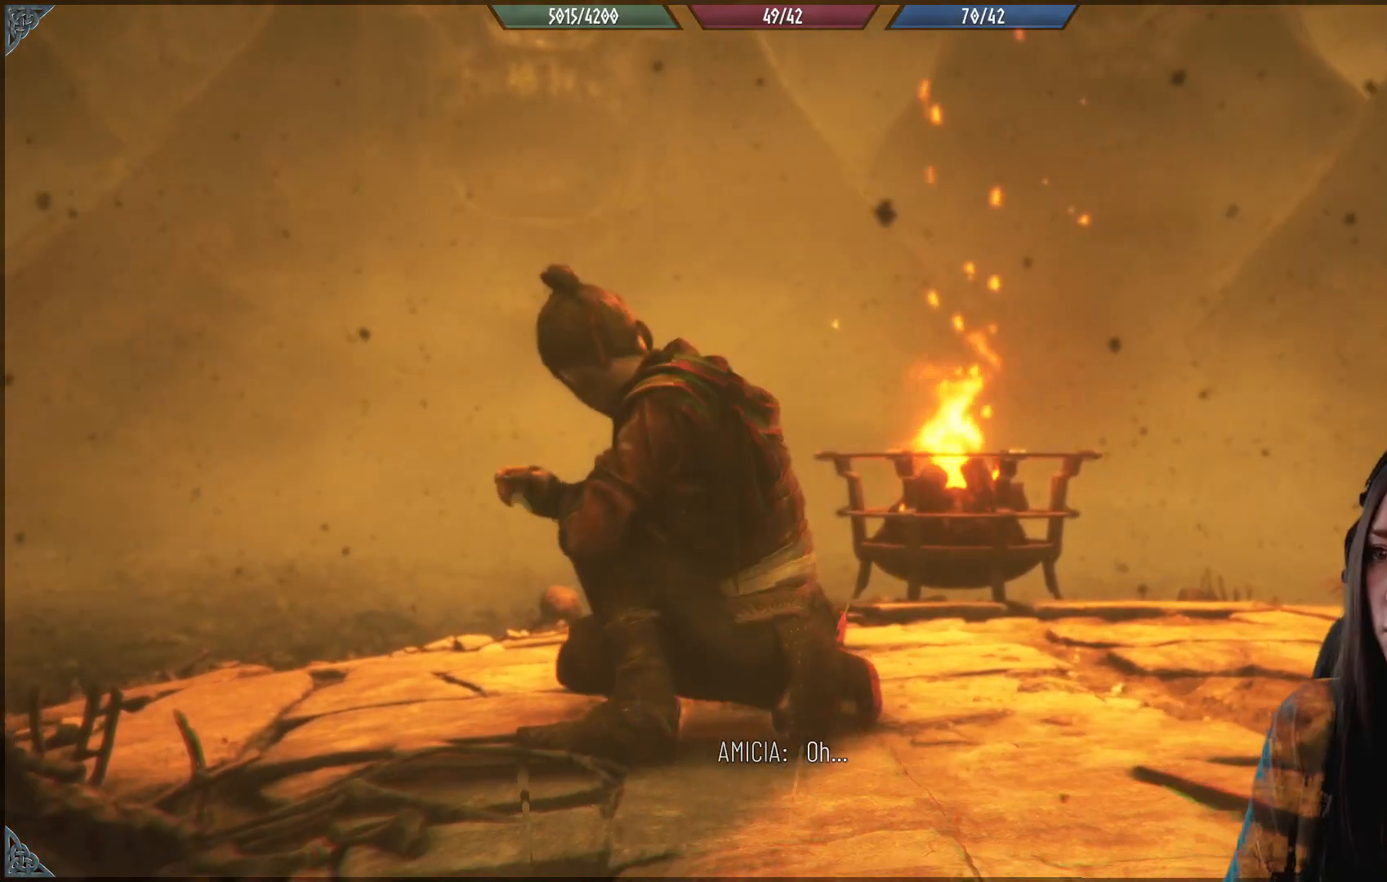
{"buttons": [], "left_stick": "center", "right_stick": "up-left", "events": [[400, "right_stick", "up-left"]]}
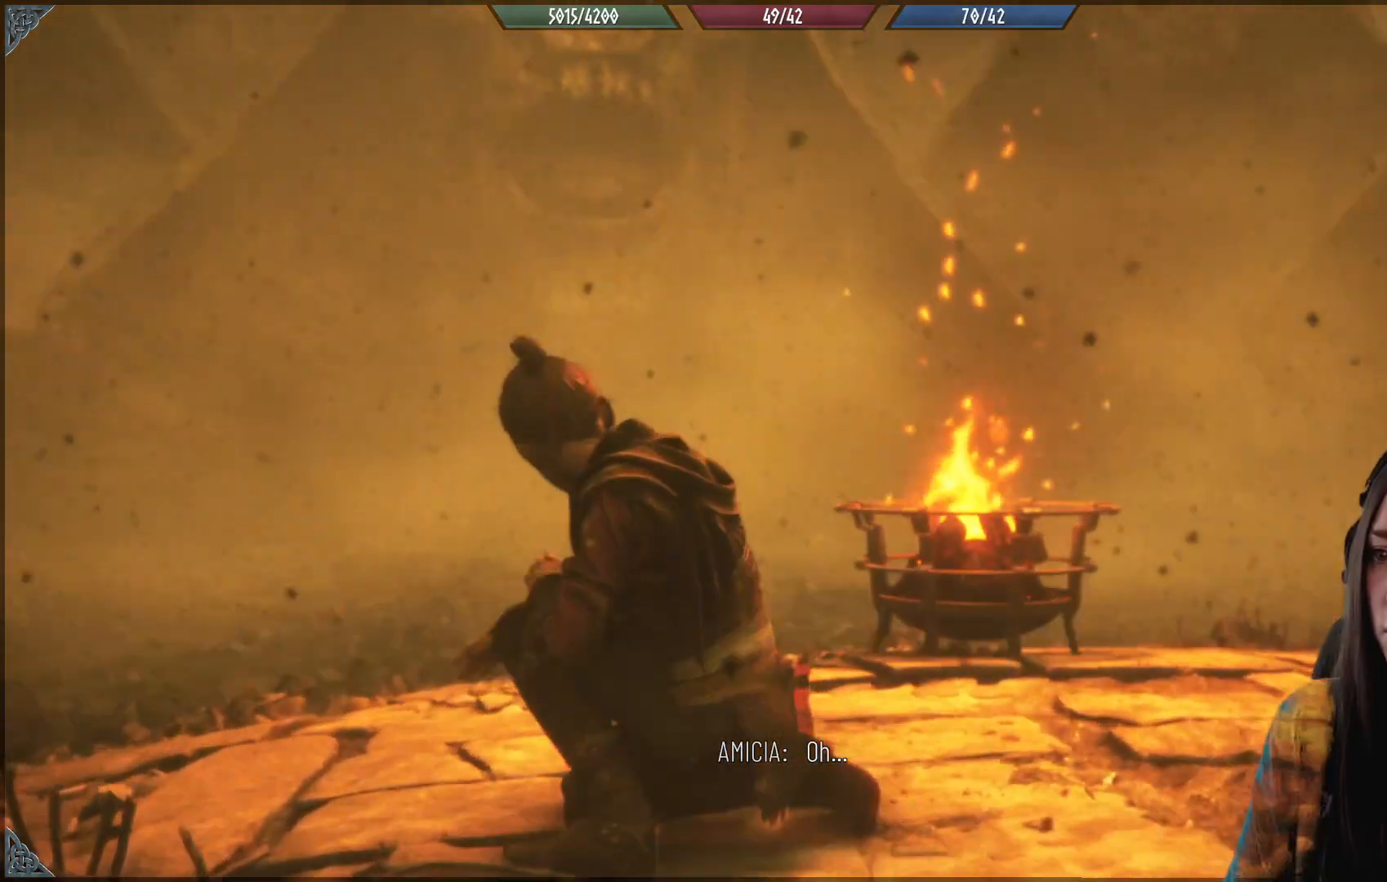
{"buttons": [], "left_stick": "center", "right_stick": "center", "events": [[400, "right_stick", "center"]]}
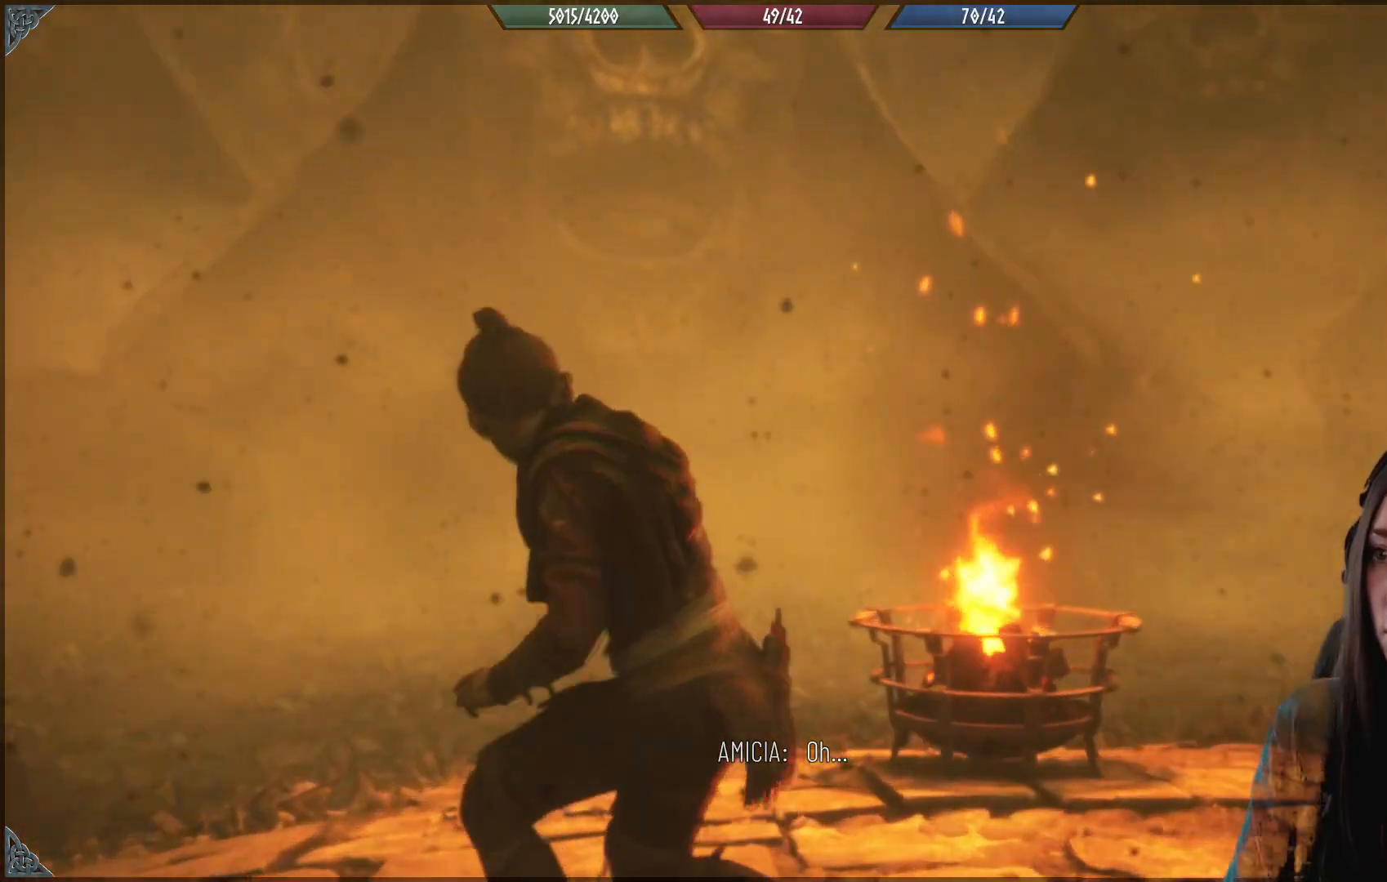
{"buttons": [], "left_stick": "center", "right_stick": "center", "events": []}
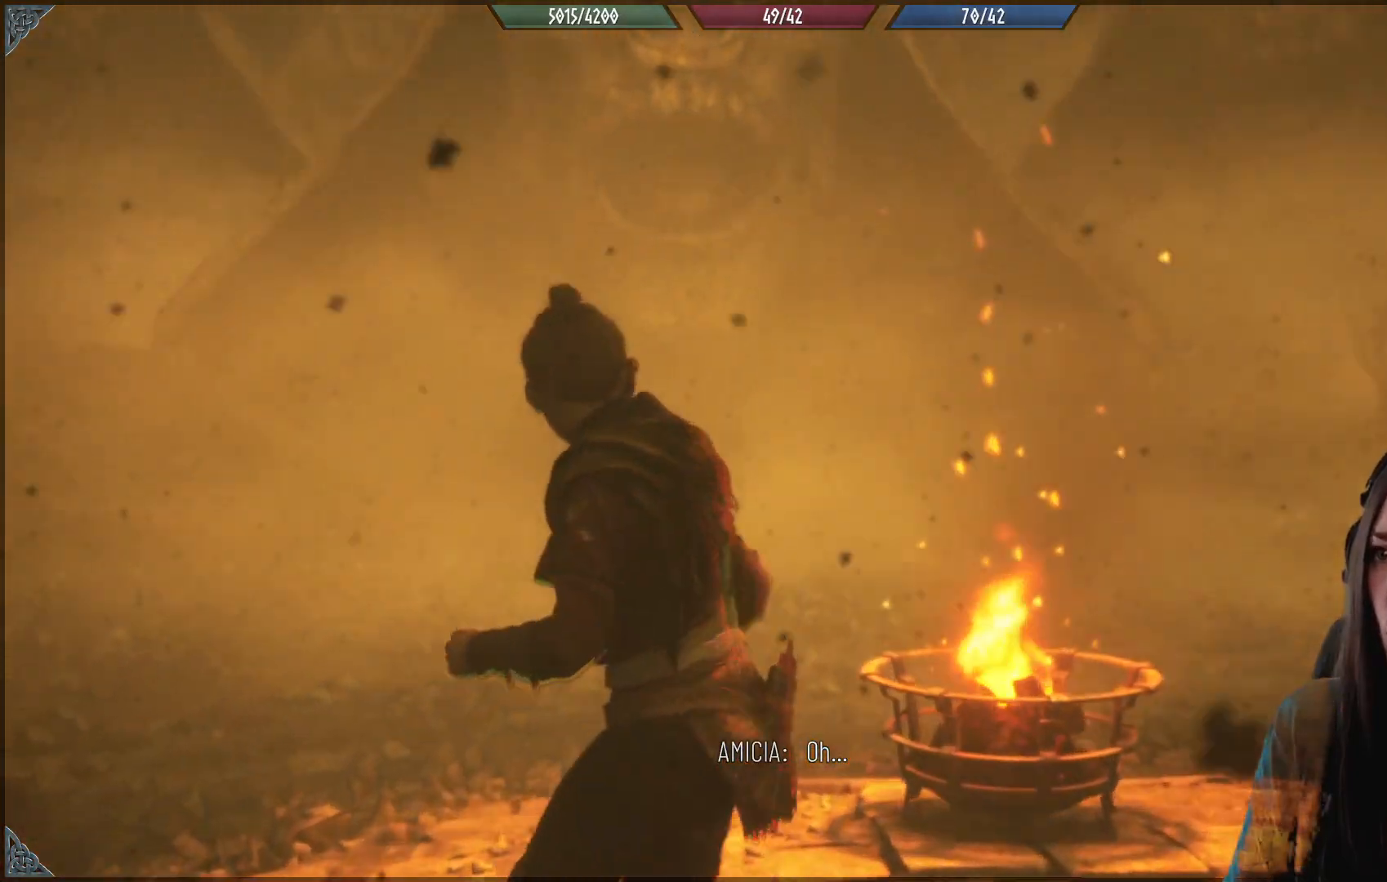
{"buttons": [], "left_stick": "center", "right_stick": "up", "events": [[33, "right_stick", "up"]]}
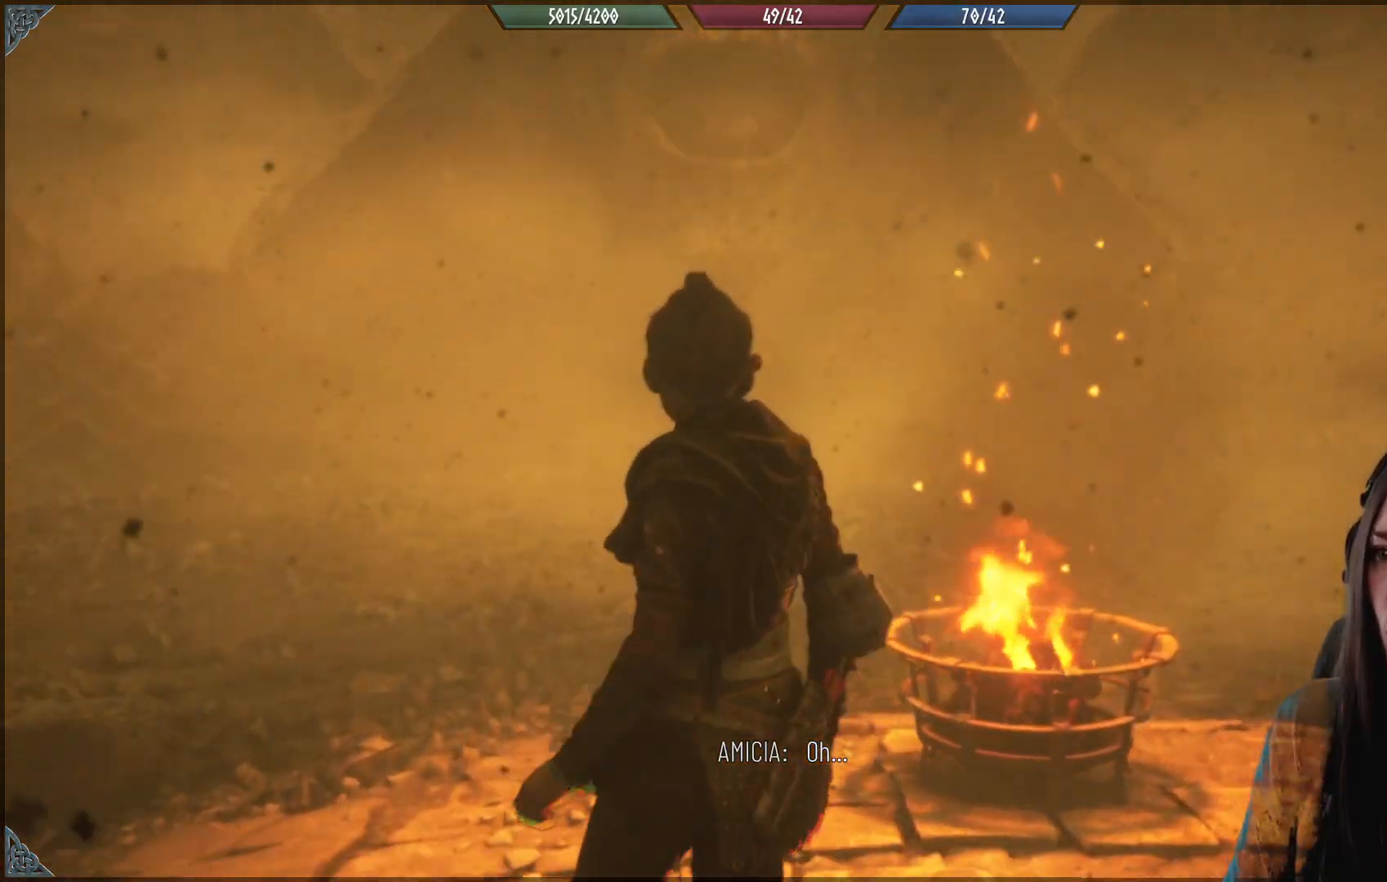
{"buttons": [], "left_stick": "center", "right_stick": "center", "events": [[500, "right_stick", "center"]]}
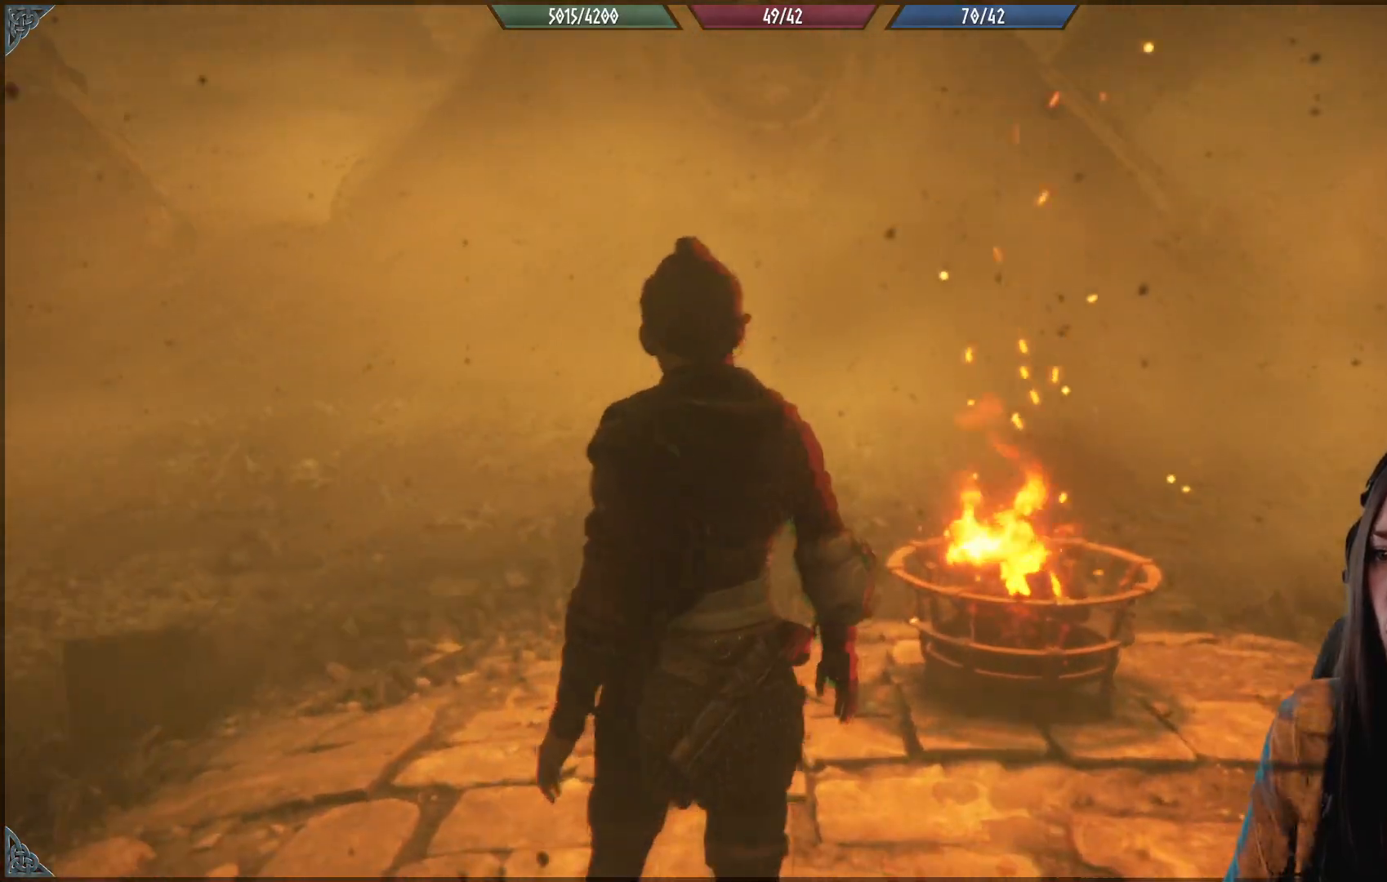
{"buttons": [], "left_stick": "center", "right_stick": "up", "events": [[417, "right_stick", "up"]]}
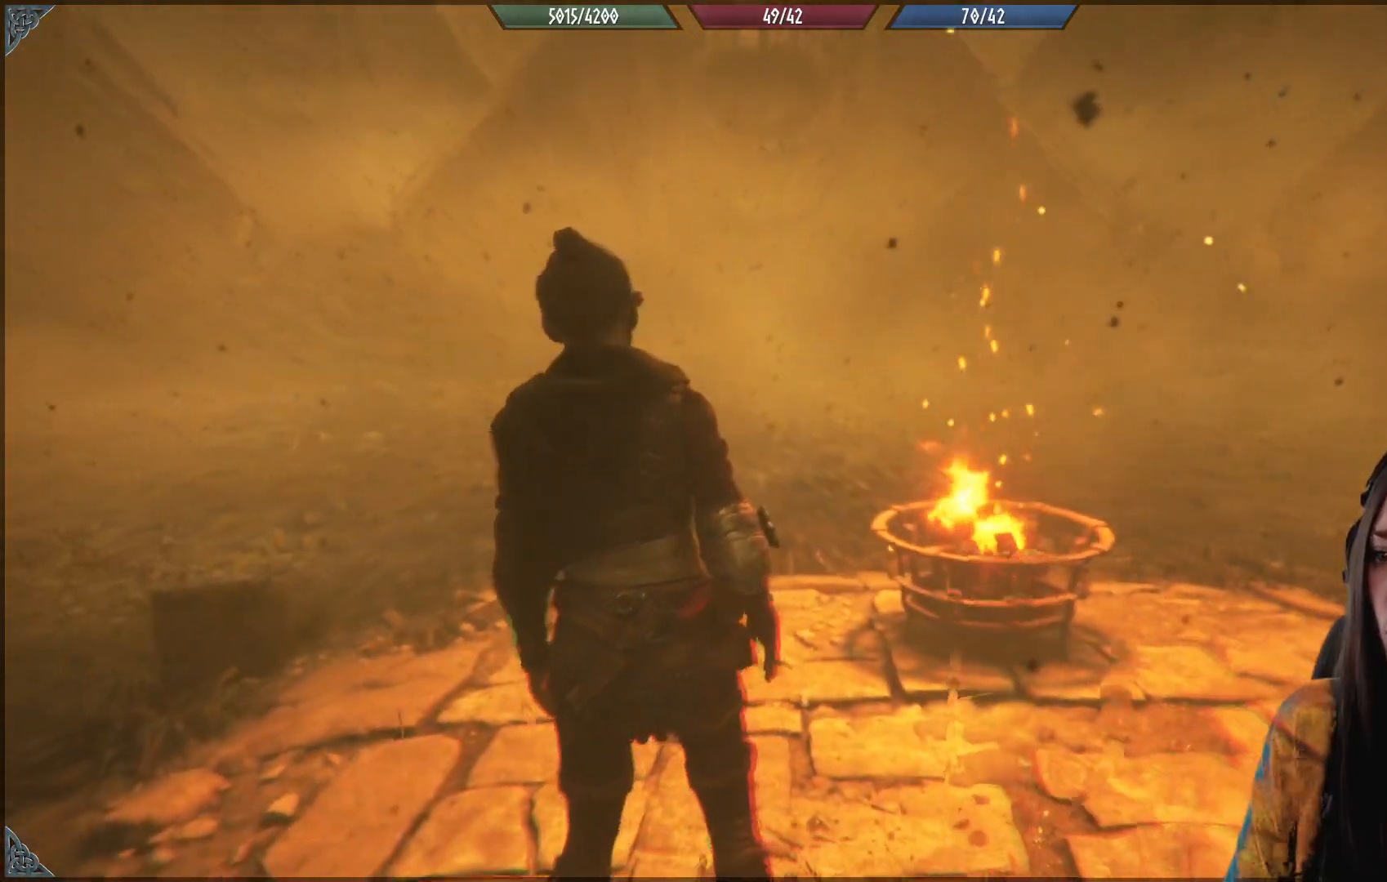
{"buttons": [], "left_stick": "center", "right_stick": "up", "events": []}
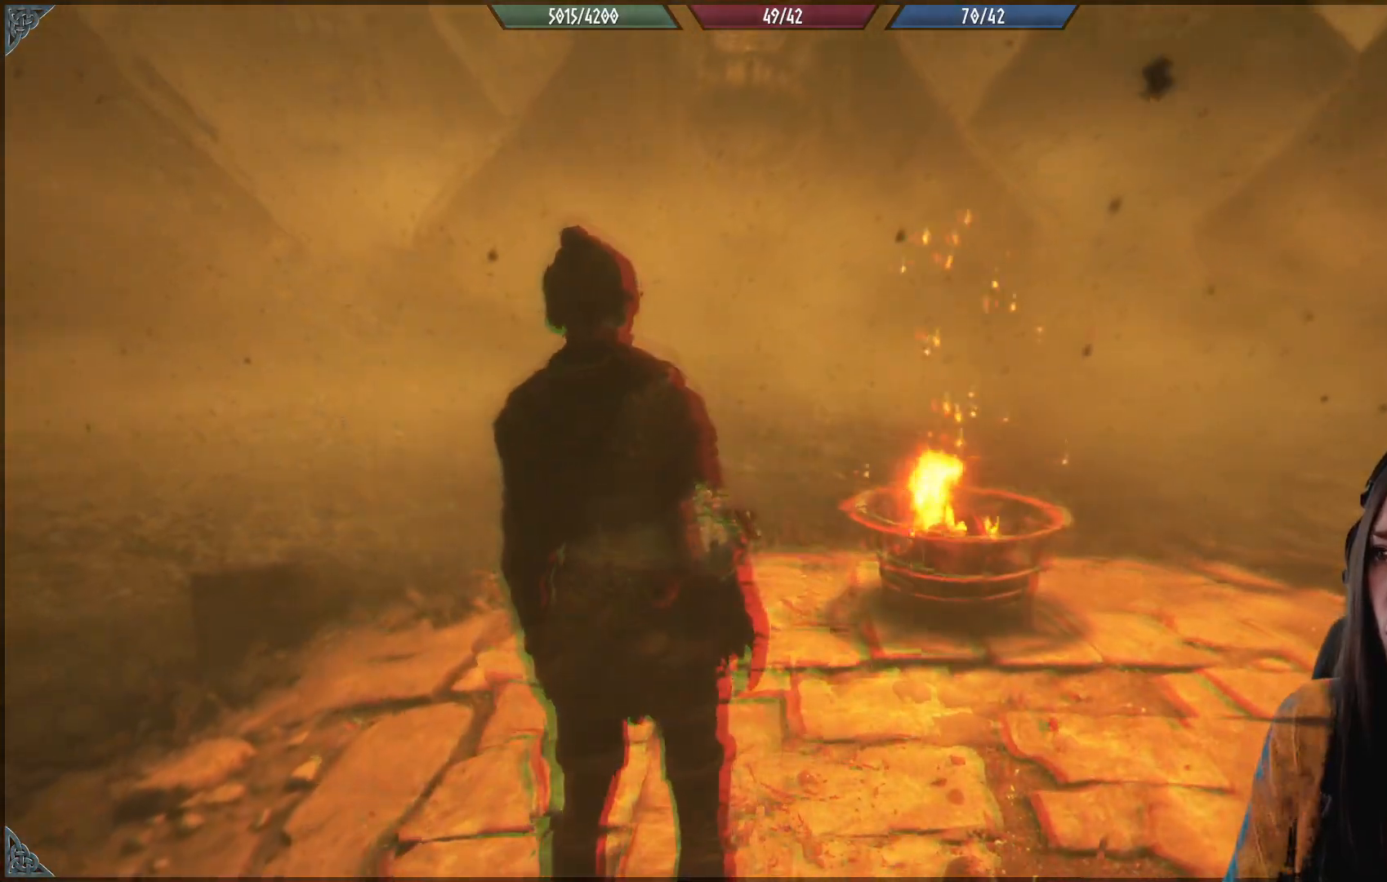
{"buttons": [], "left_stick": "center", "right_stick": "up", "events": []}
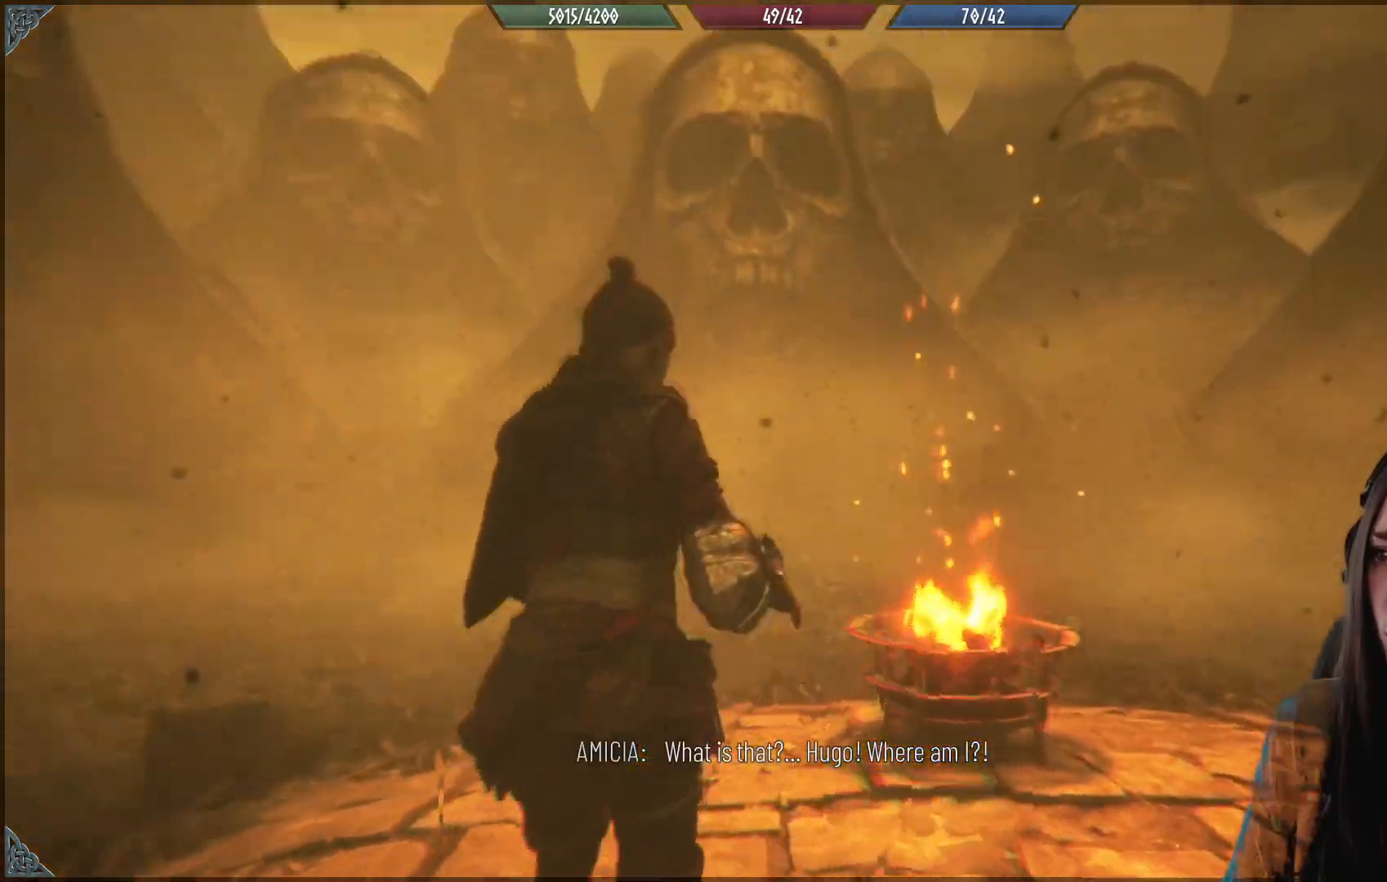
{"buttons": [], "left_stick": "center", "right_stick": "center", "events": [[17, "right_stick", "center"]]}
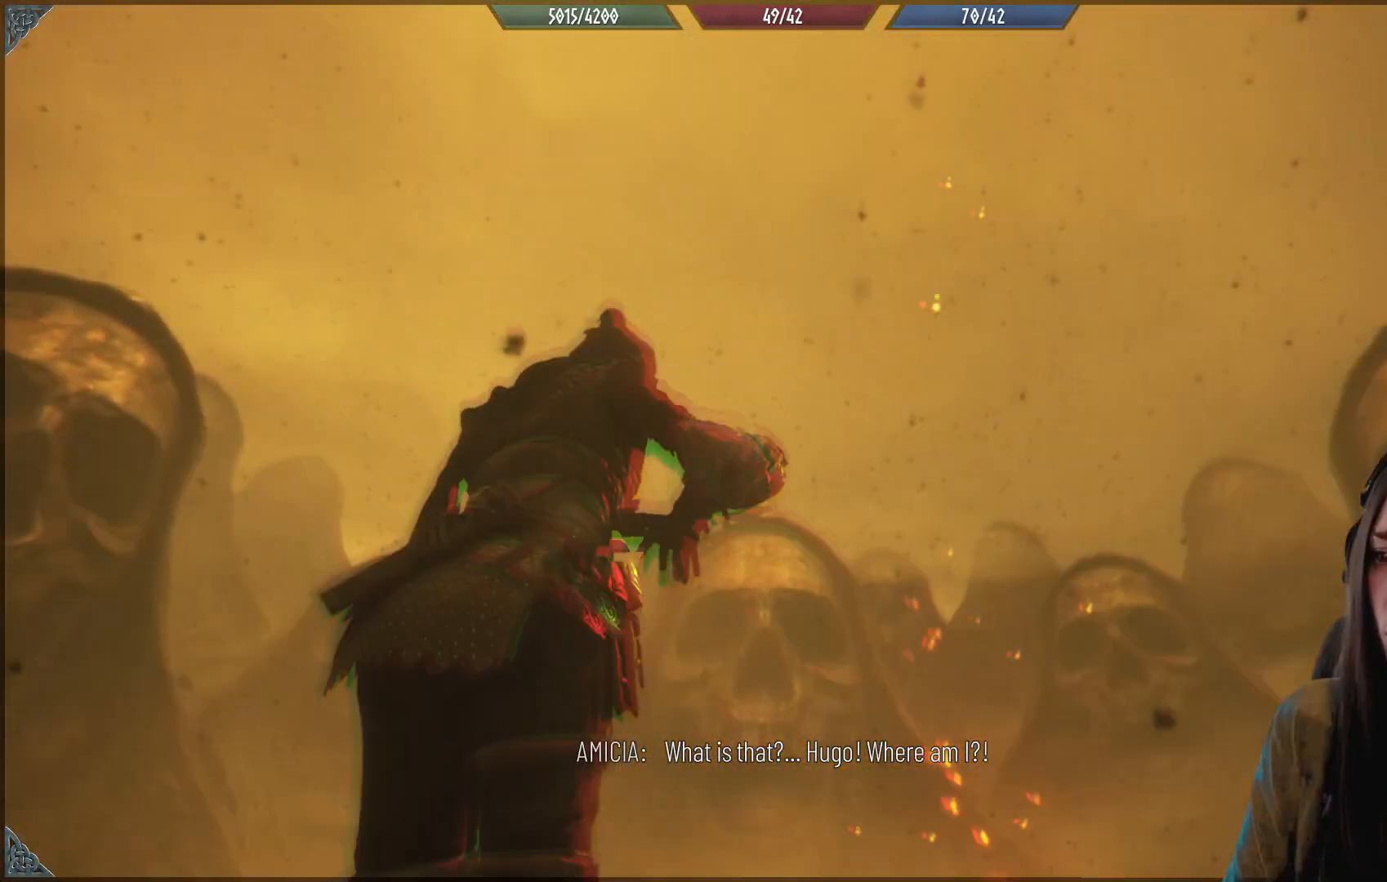
{"buttons": [], "left_stick": "center", "right_stick": "down", "events": [[350, "right_stick", "down"]]}
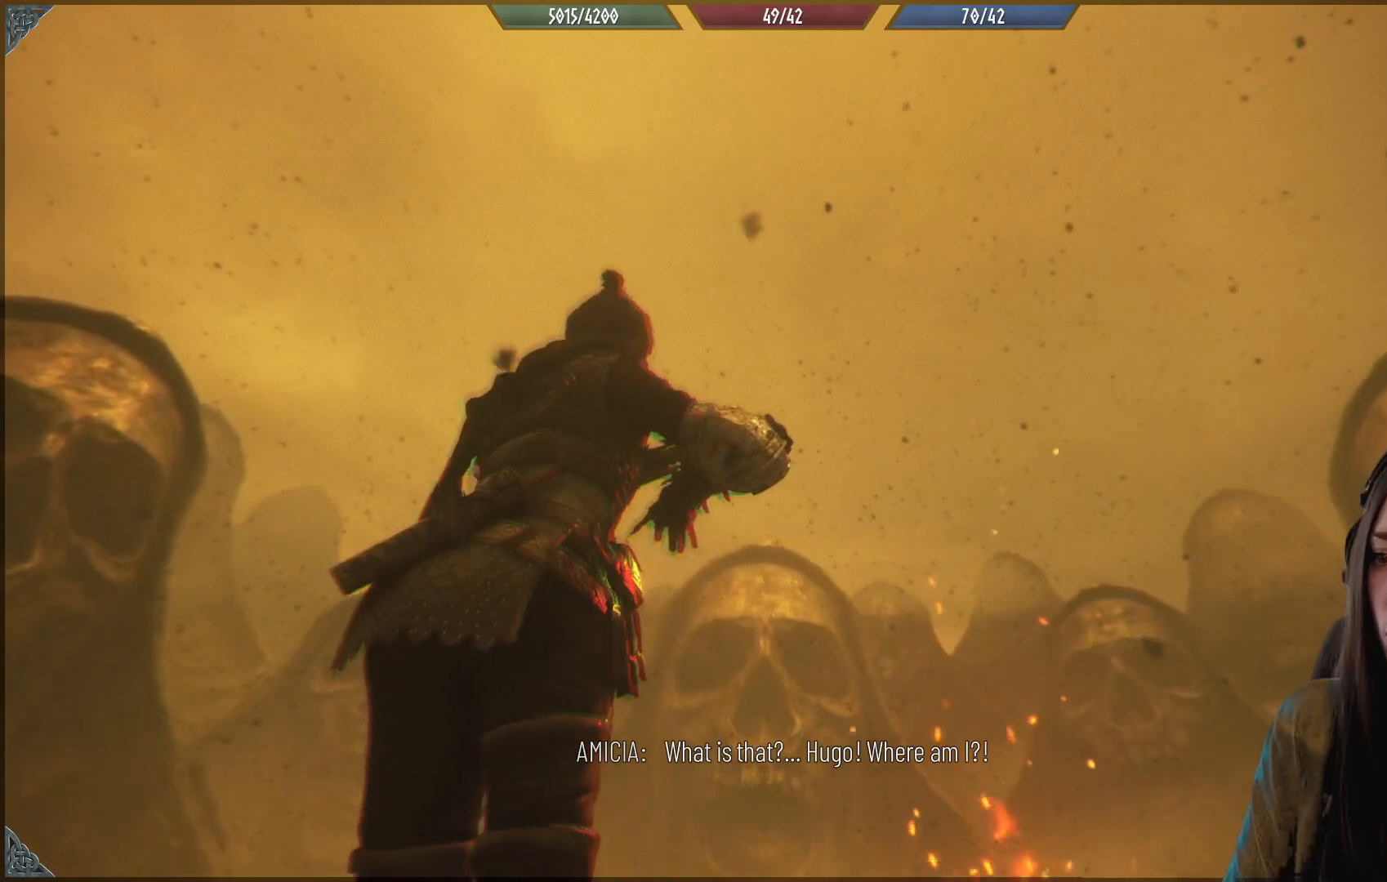
{"buttons": [], "left_stick": "center", "right_stick": "up-left", "events": [[333, "right_stick", "center"], [450, "right_stick", "up-left"]]}
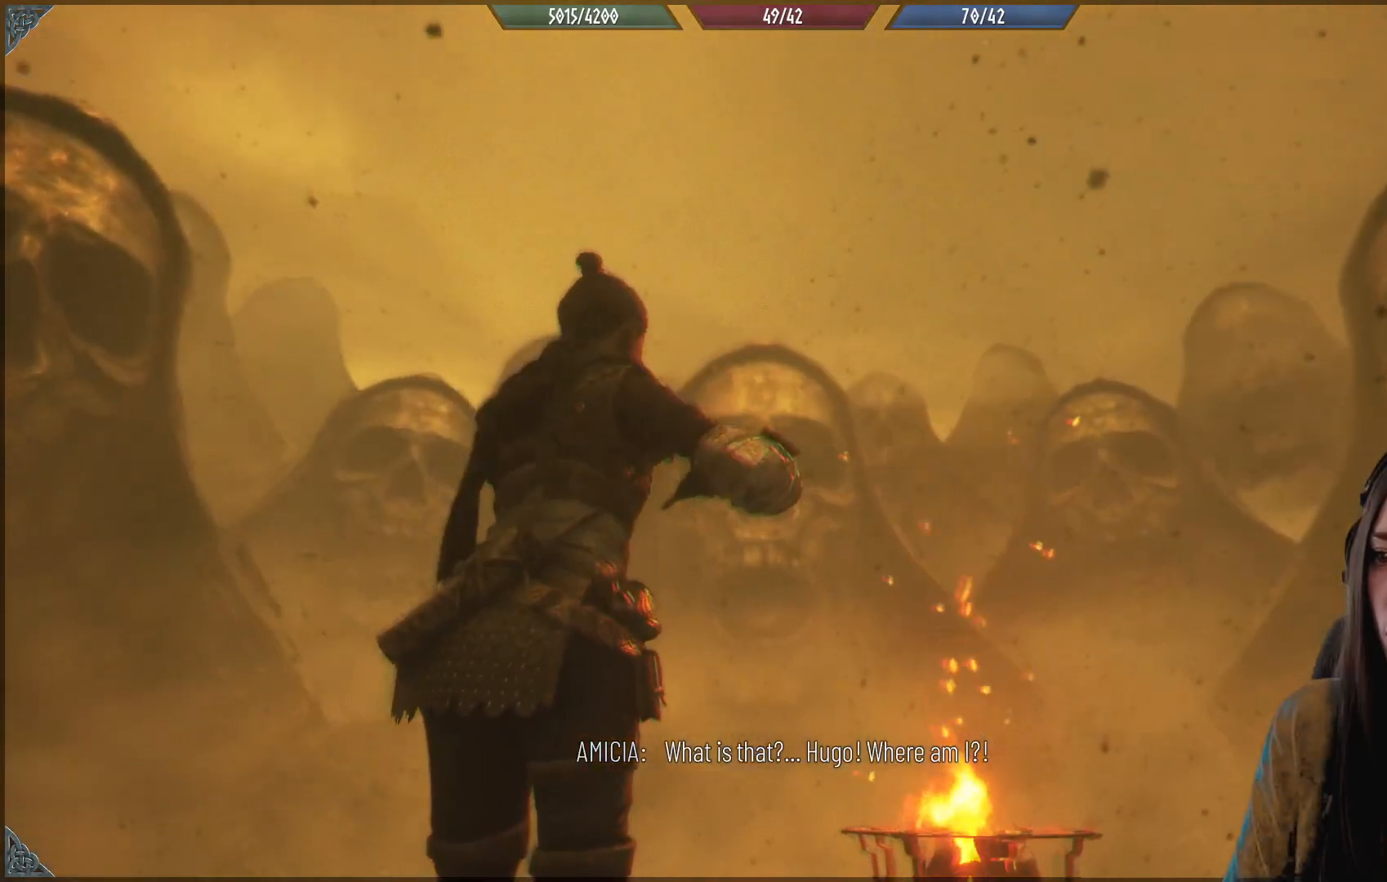
{"buttons": [], "left_stick": "center", "right_stick": "down-left", "events": [[233, "right_stick", "down-left"]]}
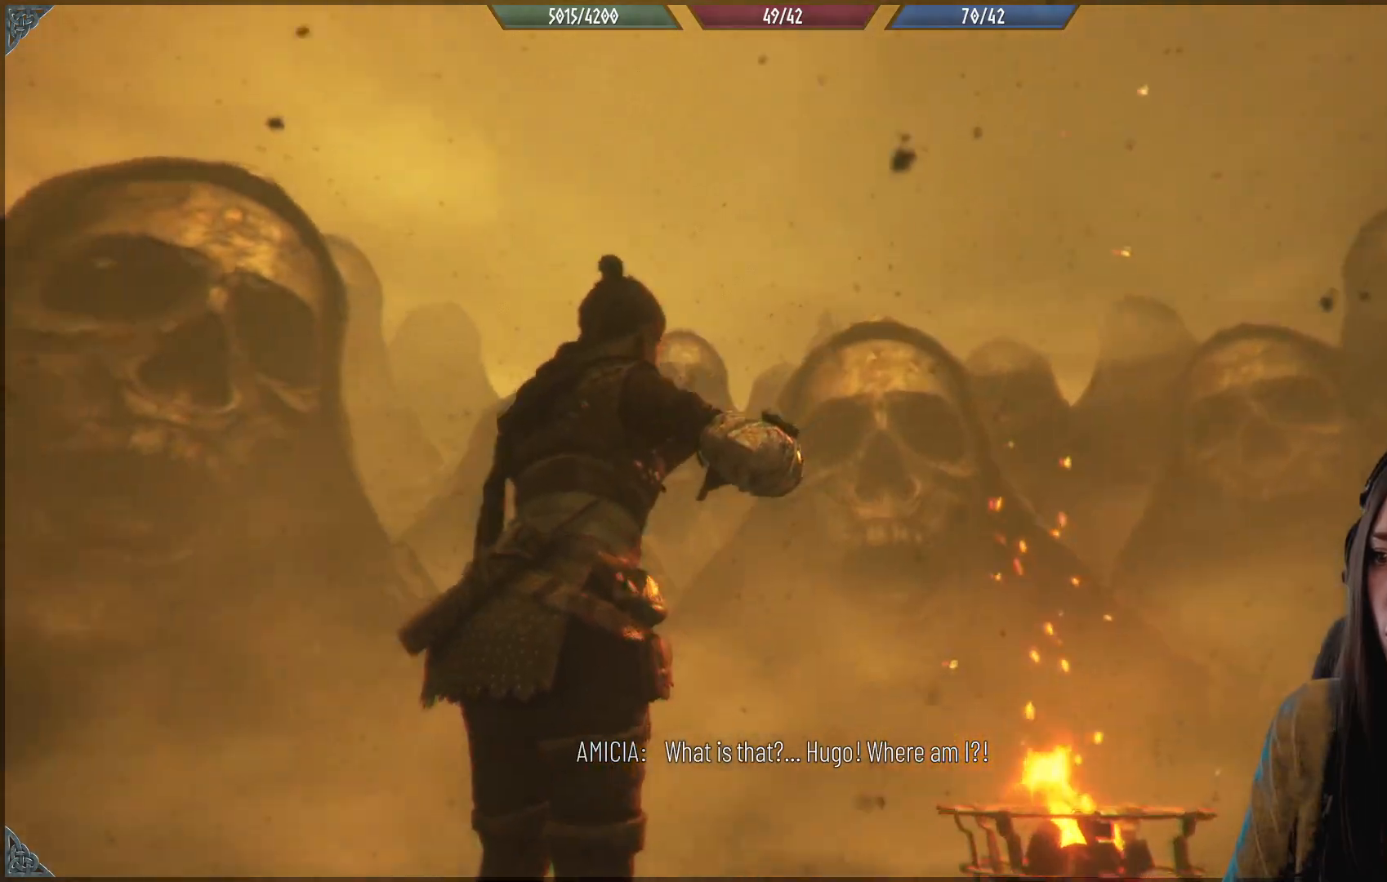
{"buttons": [], "left_stick": "center", "right_stick": "center", "events": [[83, "right_stick", "center"]]}
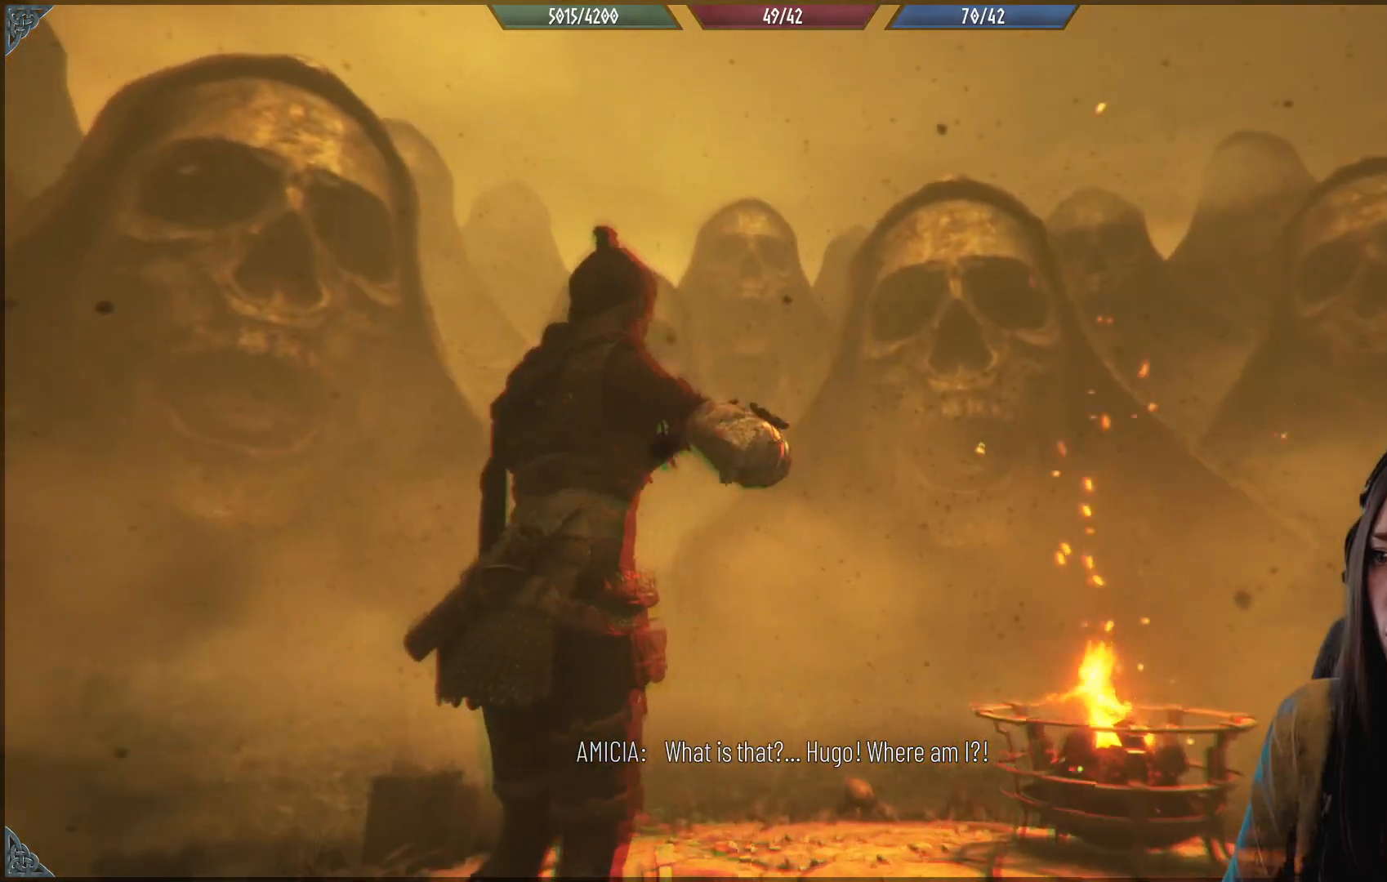
{"buttons": [], "left_stick": "center", "right_stick": "down-left", "events": [[467, "right_stick", "down-left"]]}
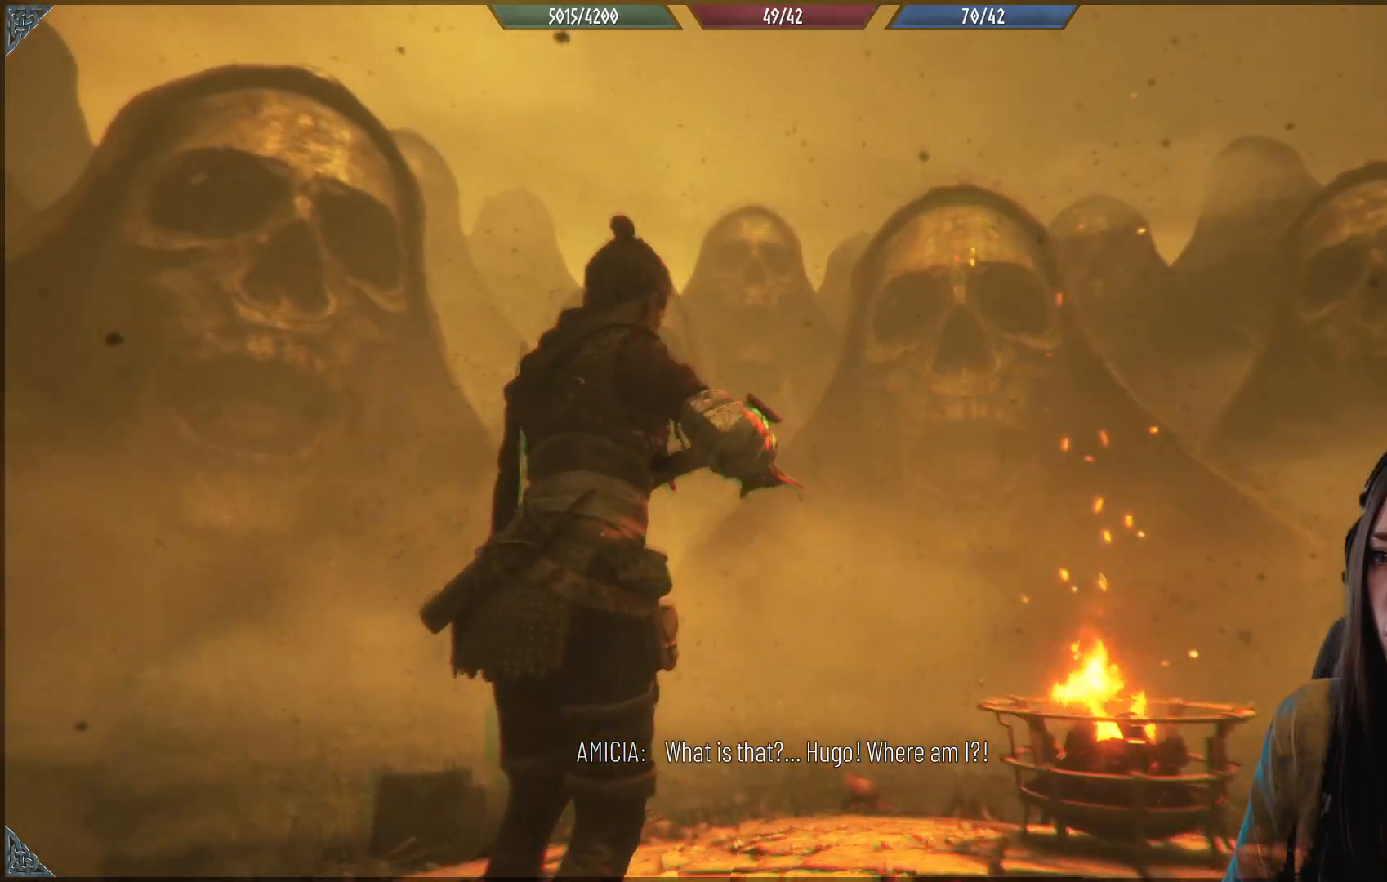
{"buttons": [], "left_stick": "center", "right_stick": "center", "events": [[367, "right_stick", "center"]]}
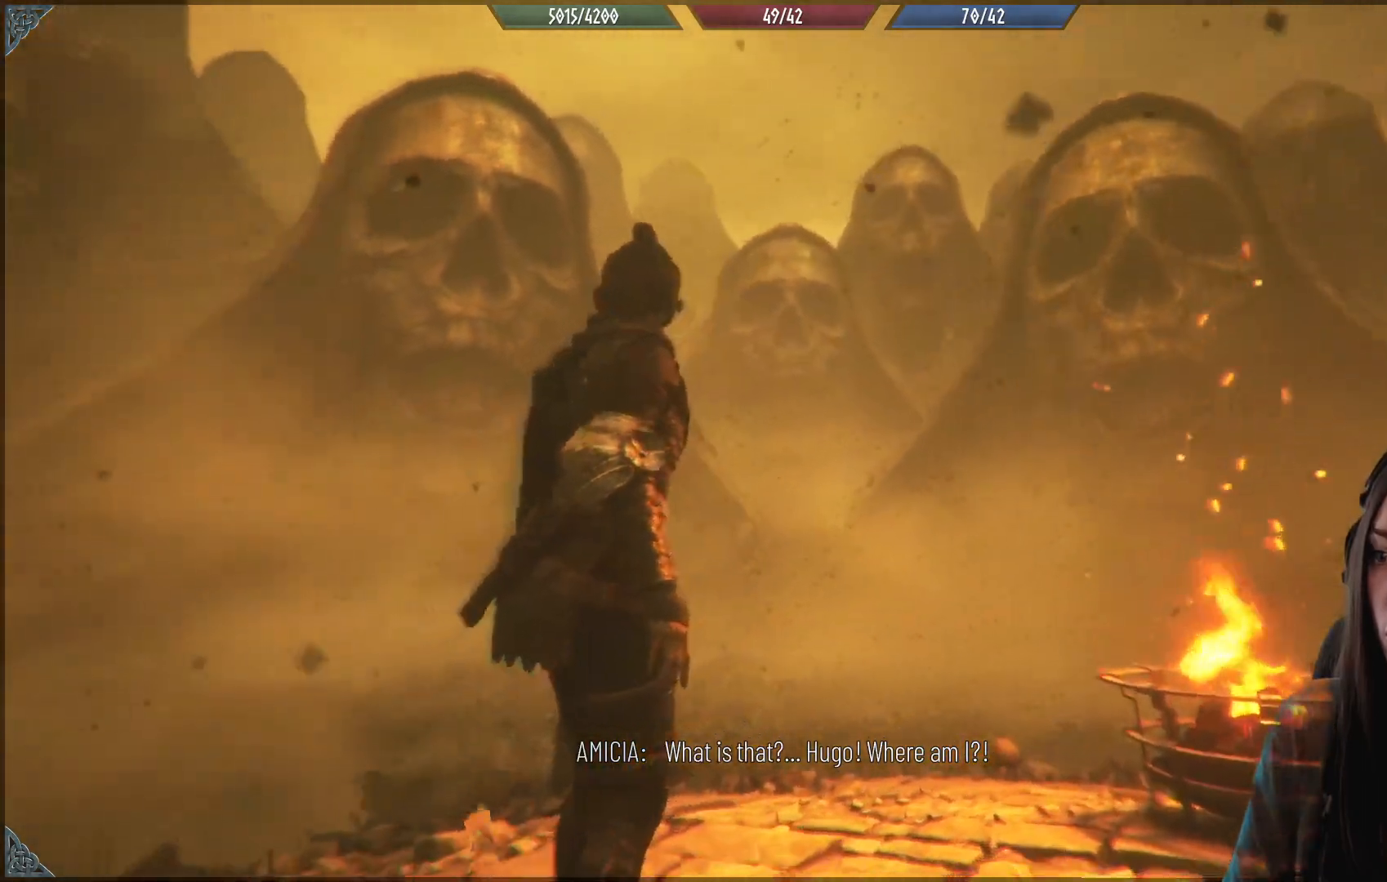
{"buttons": [], "left_stick": "center", "right_stick": "down-right", "events": [[333, "right_stick", "down-right"]]}
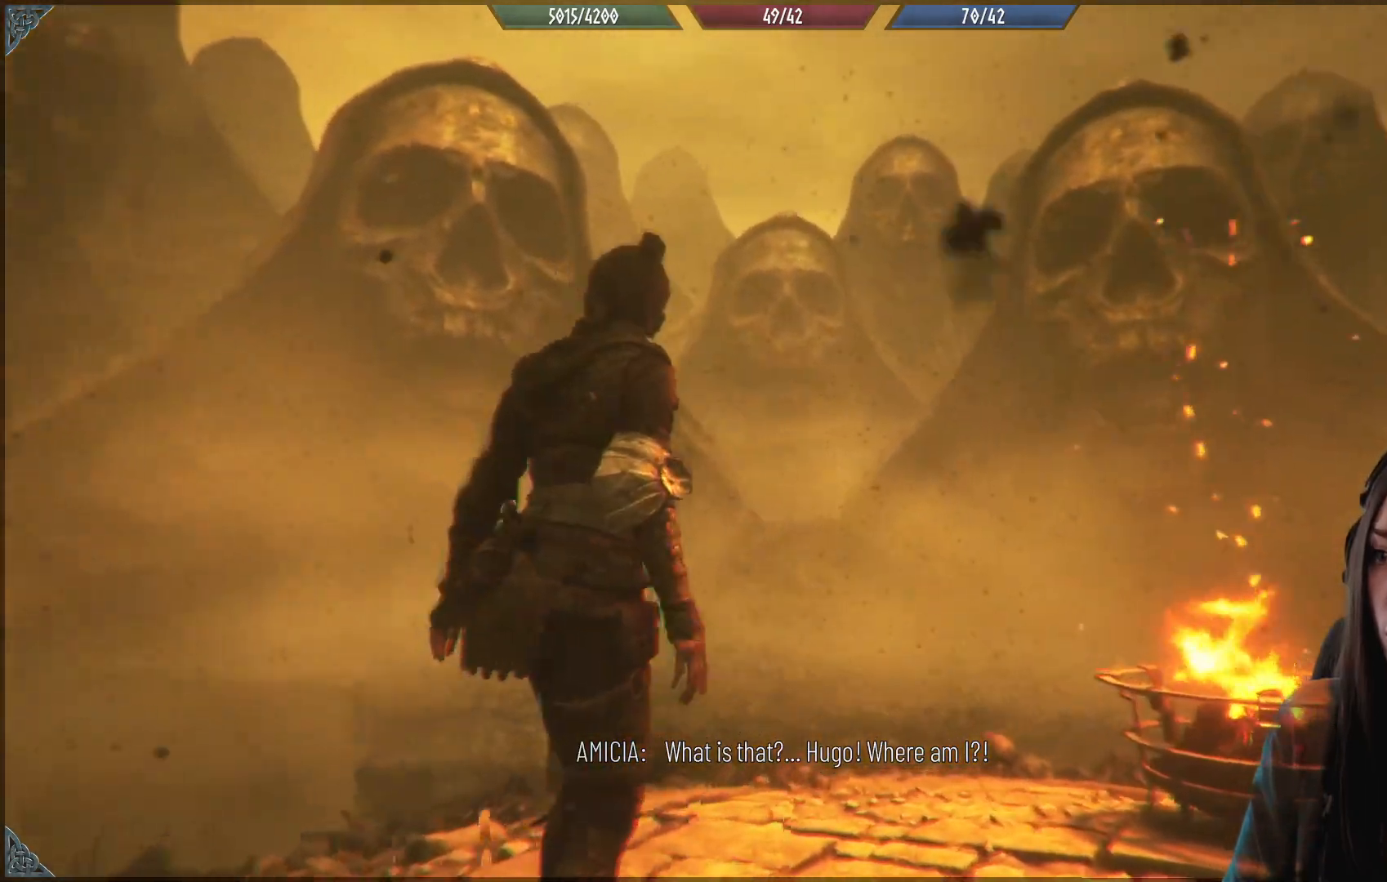
{"buttons": [], "left_stick": "center", "right_stick": "down-right", "events": []}
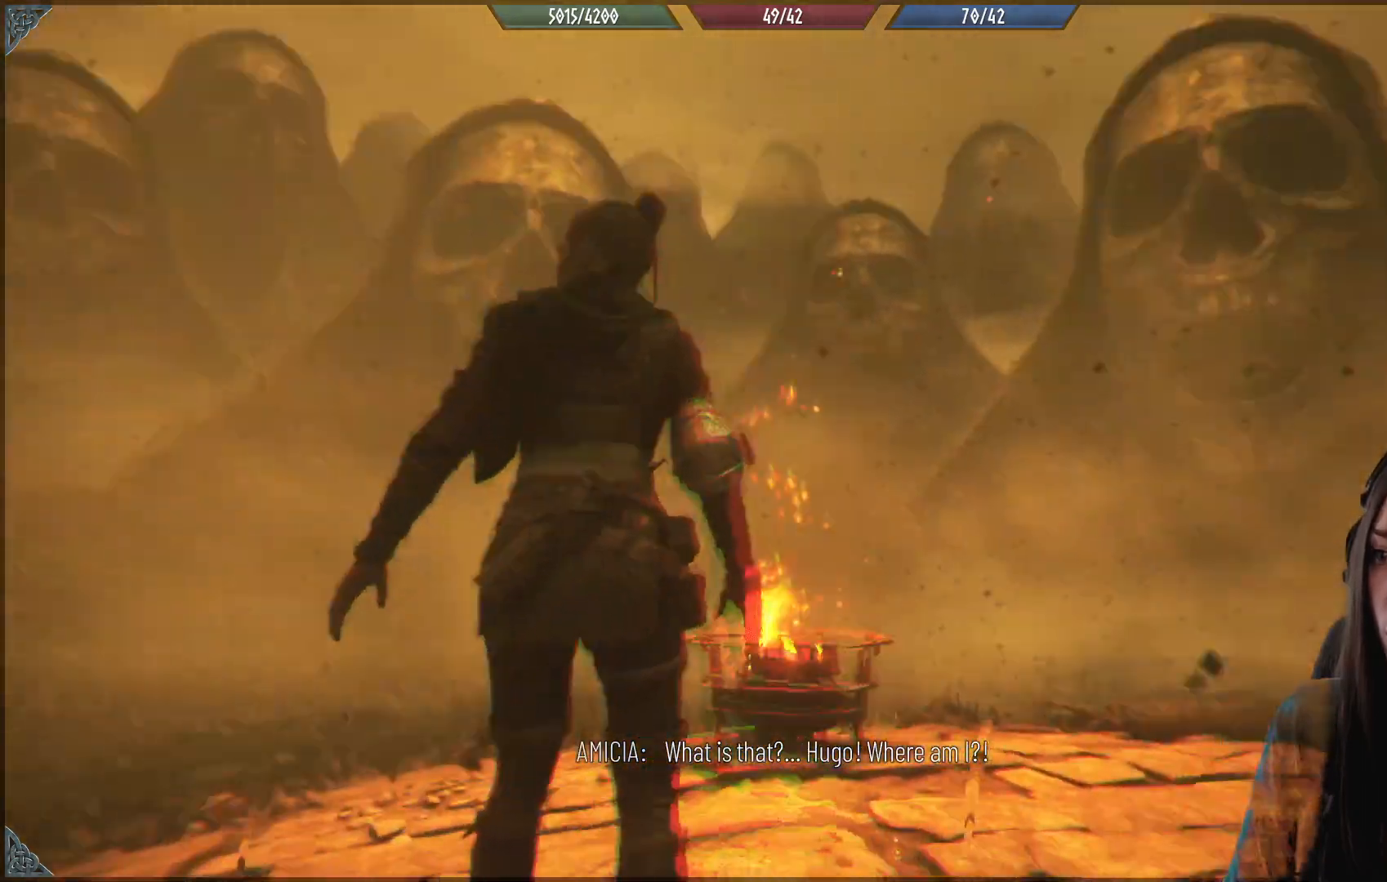
{"buttons": [], "left_stick": "center", "right_stick": "down-right", "events": [[183, "right_stick", "center"], [450, "right_stick", "down-right"]]}
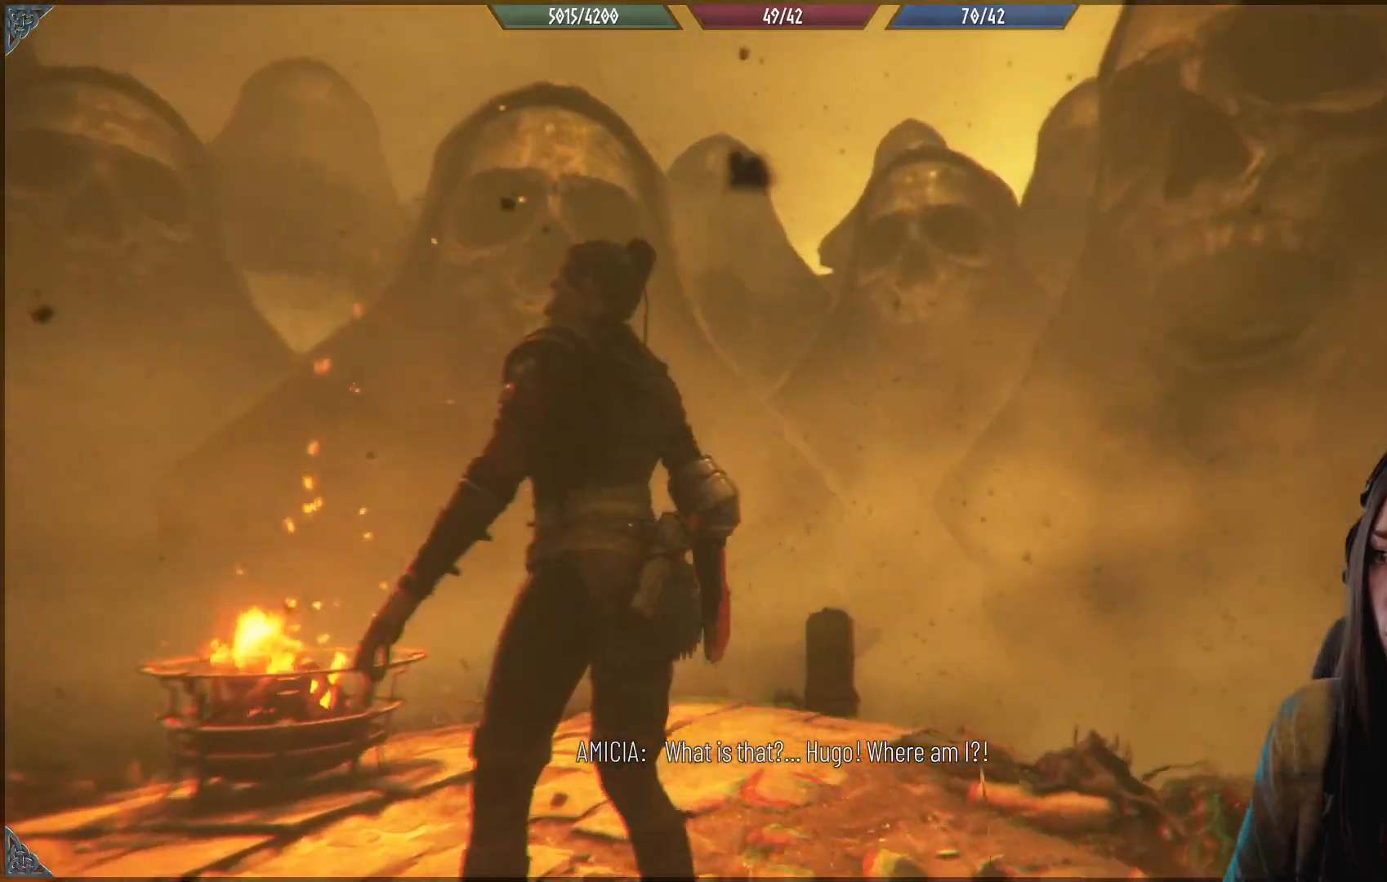
{"buttons": [], "left_stick": "center", "right_stick": "down-right", "events": []}
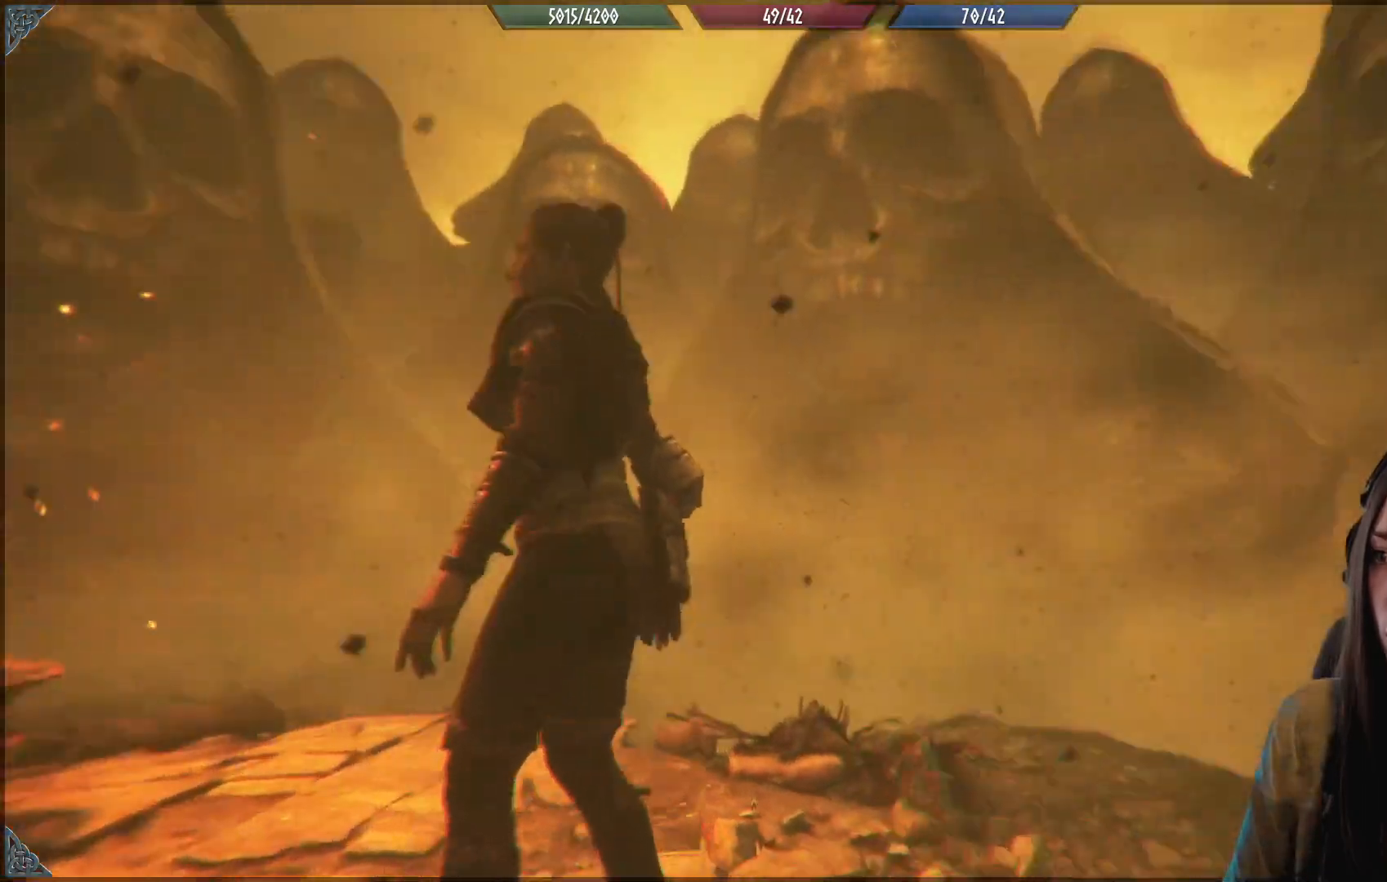
{"buttons": [], "left_stick": "center", "right_stick": "down-right", "events": []}
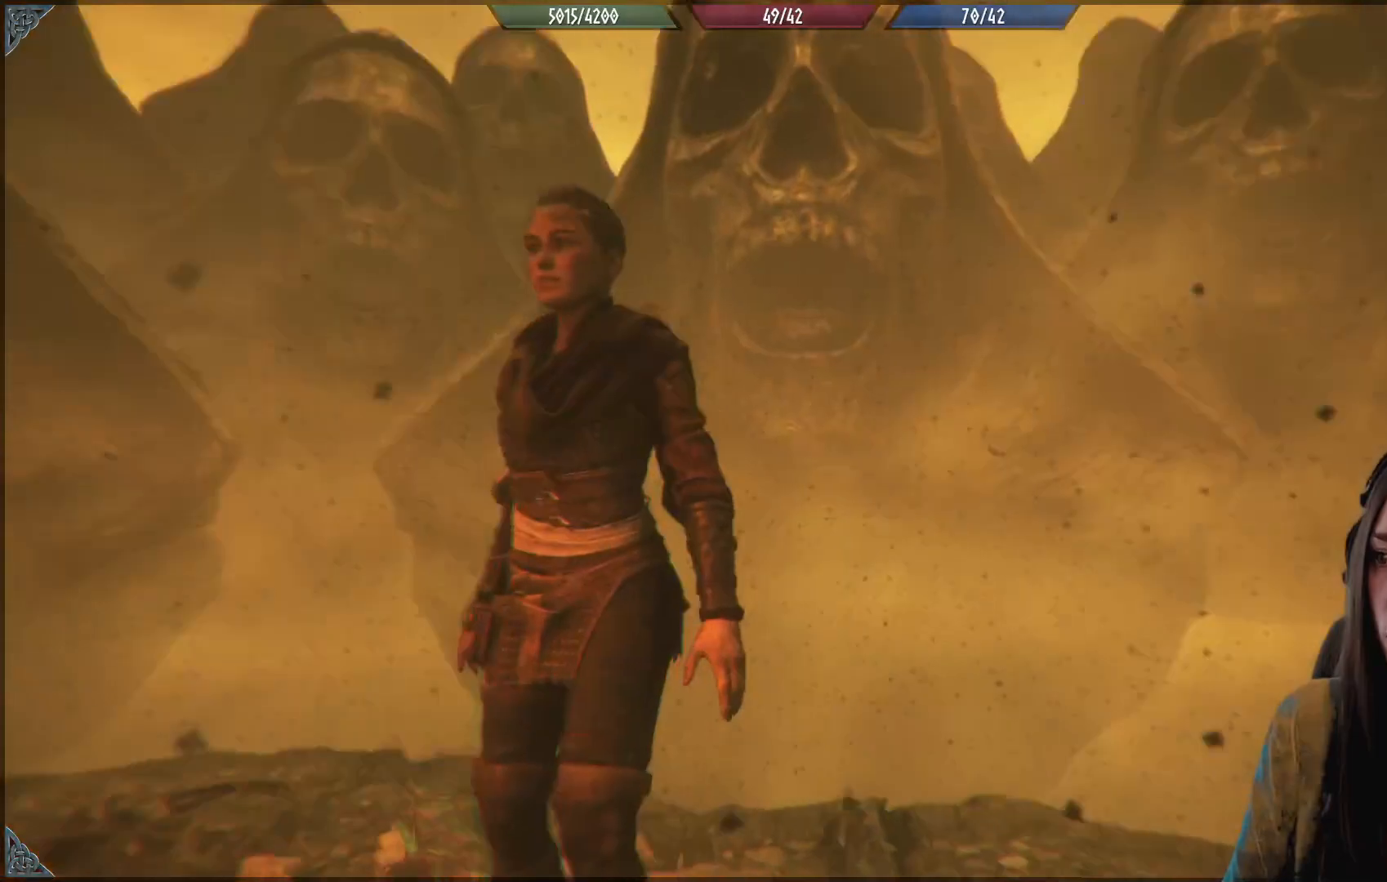
{"buttons": [], "left_stick": "center", "right_stick": "down-right", "events": []}
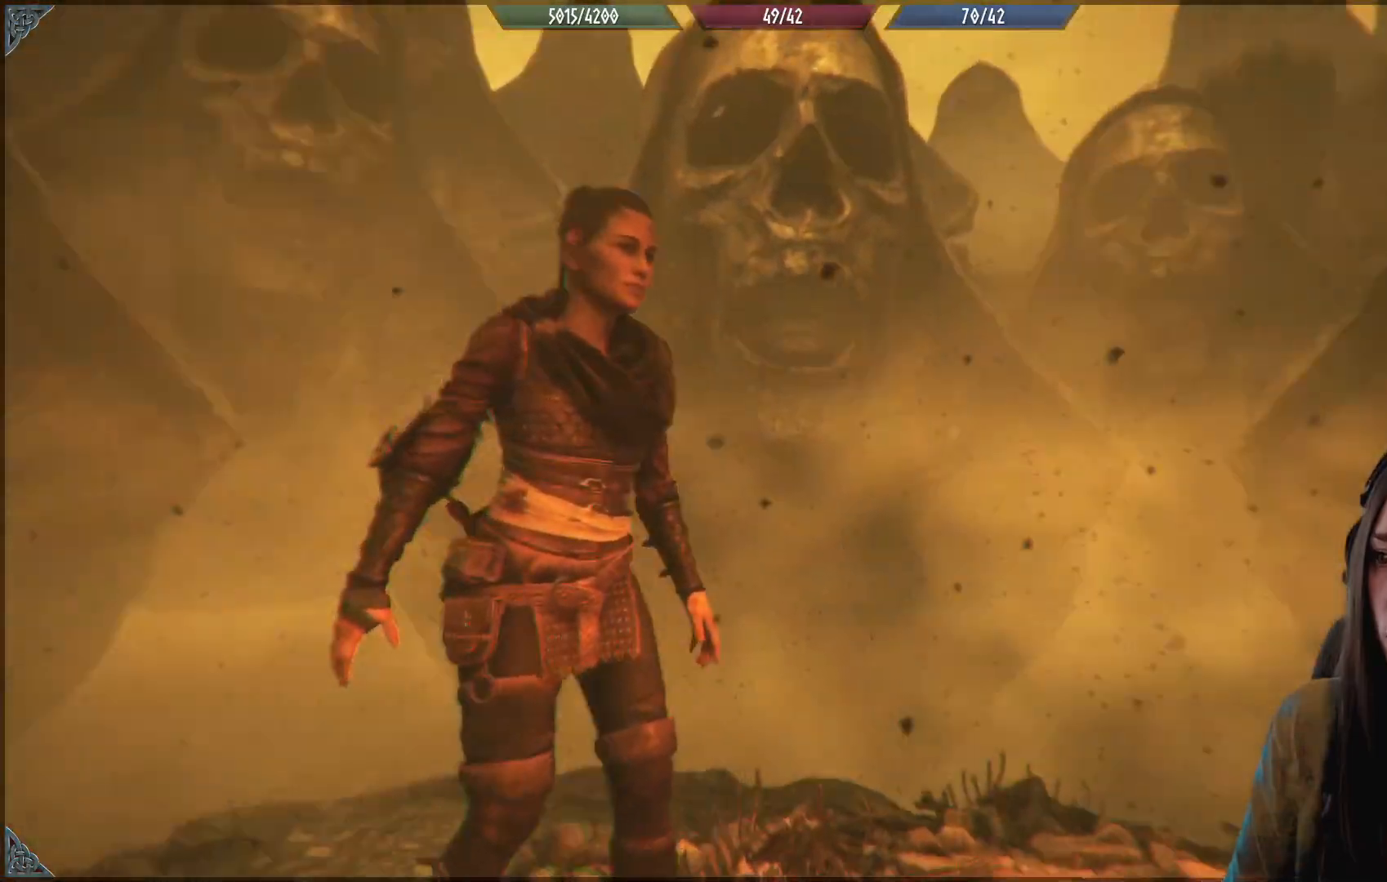
{"buttons": [], "left_stick": "up", "right_stick": "down-right", "events": [[400, "left_stick", "up"]]}
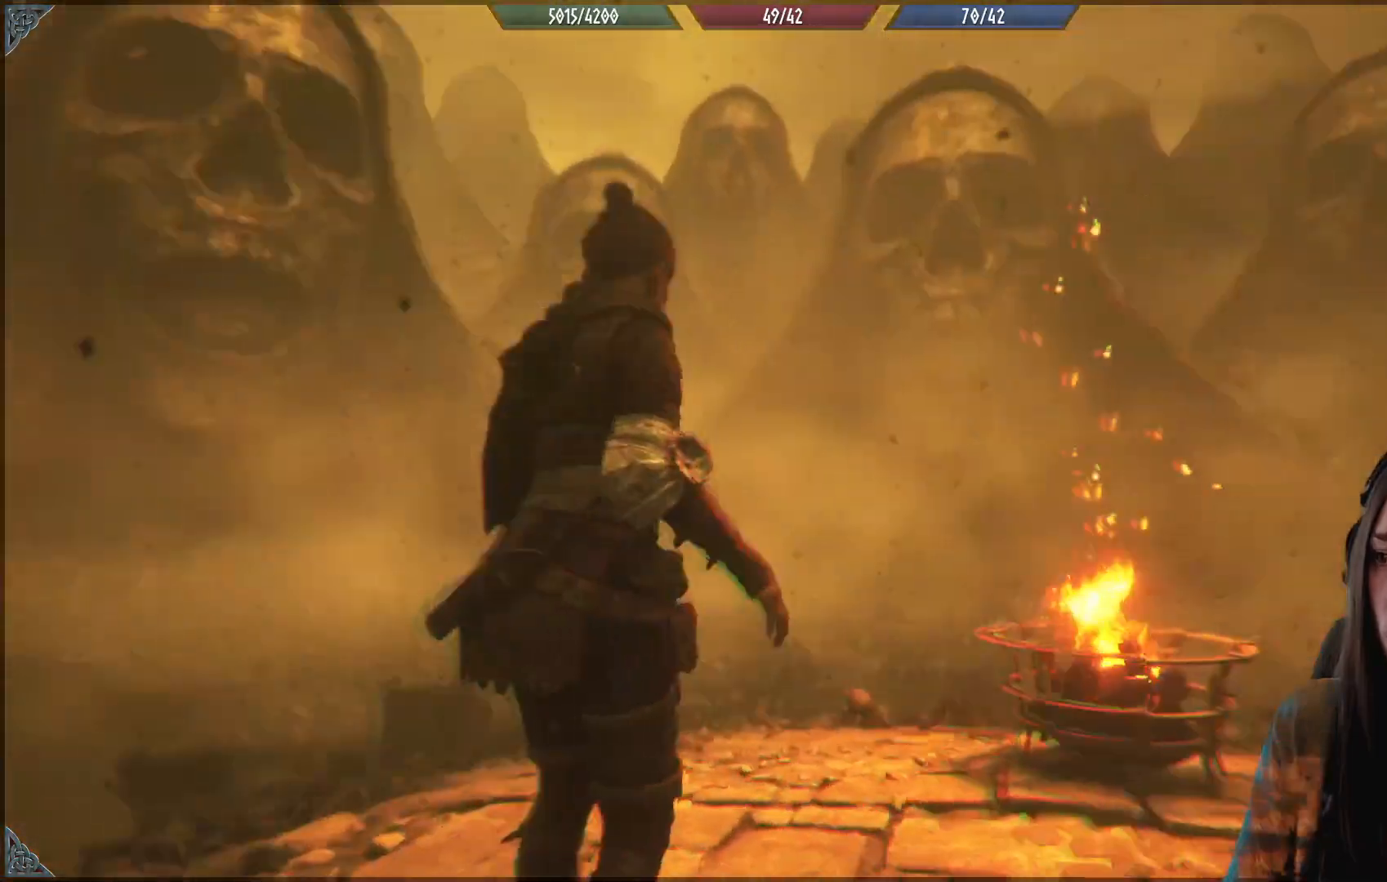
{"buttons": [], "left_stick": "up-left", "right_stick": "down", "events": [[33, "right_stick", "center"], [200, "left_stick", "up-left"], [200, "right_stick", "down"]]}
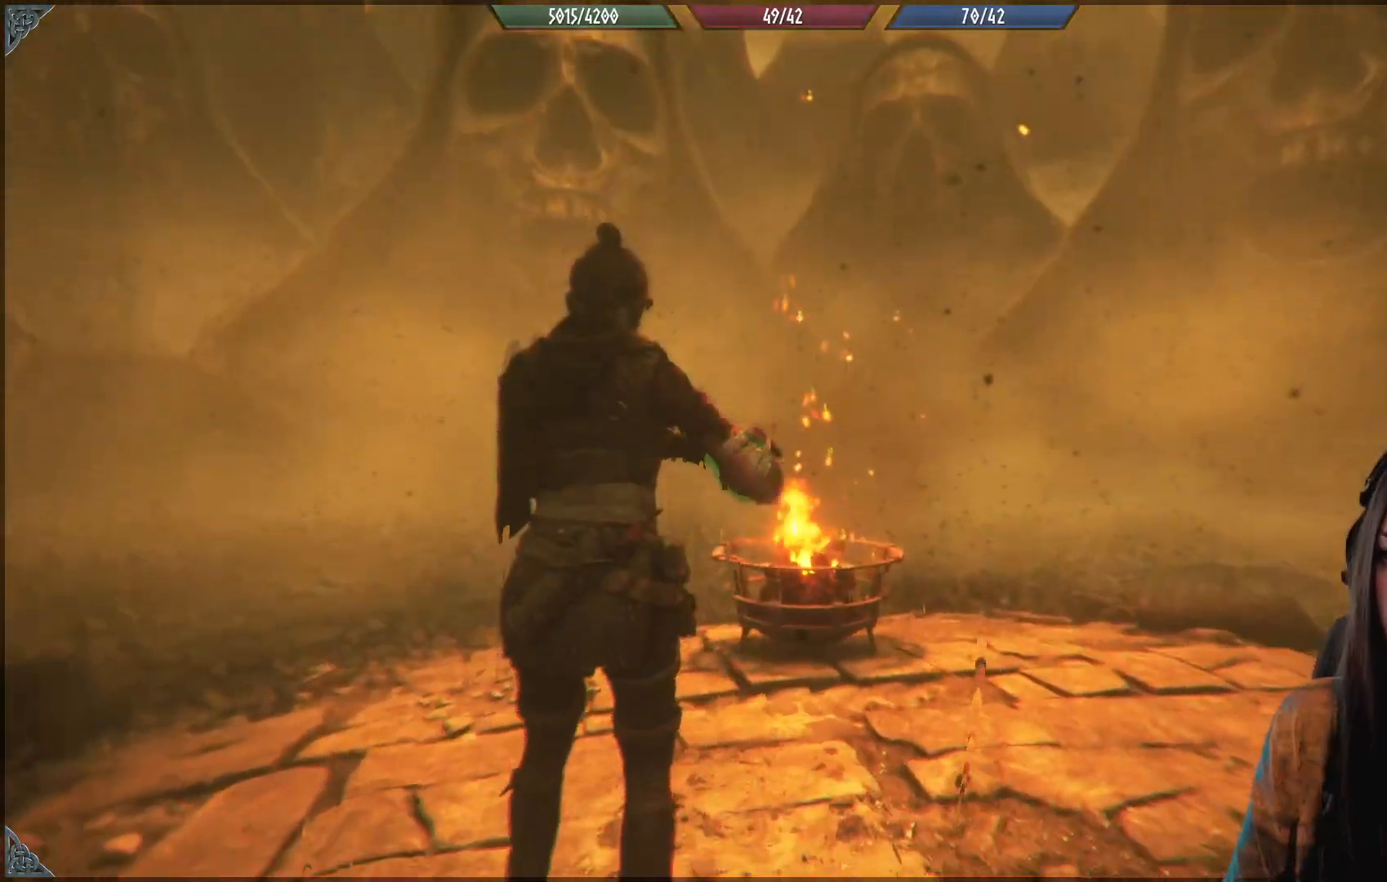
{"buttons": [], "left_stick": "up-left", "right_stick": "up-left", "events": [[67, "right_stick", "center"], [350, "right_stick", "down-left"], [500, "right_stick", "up-left"]]}
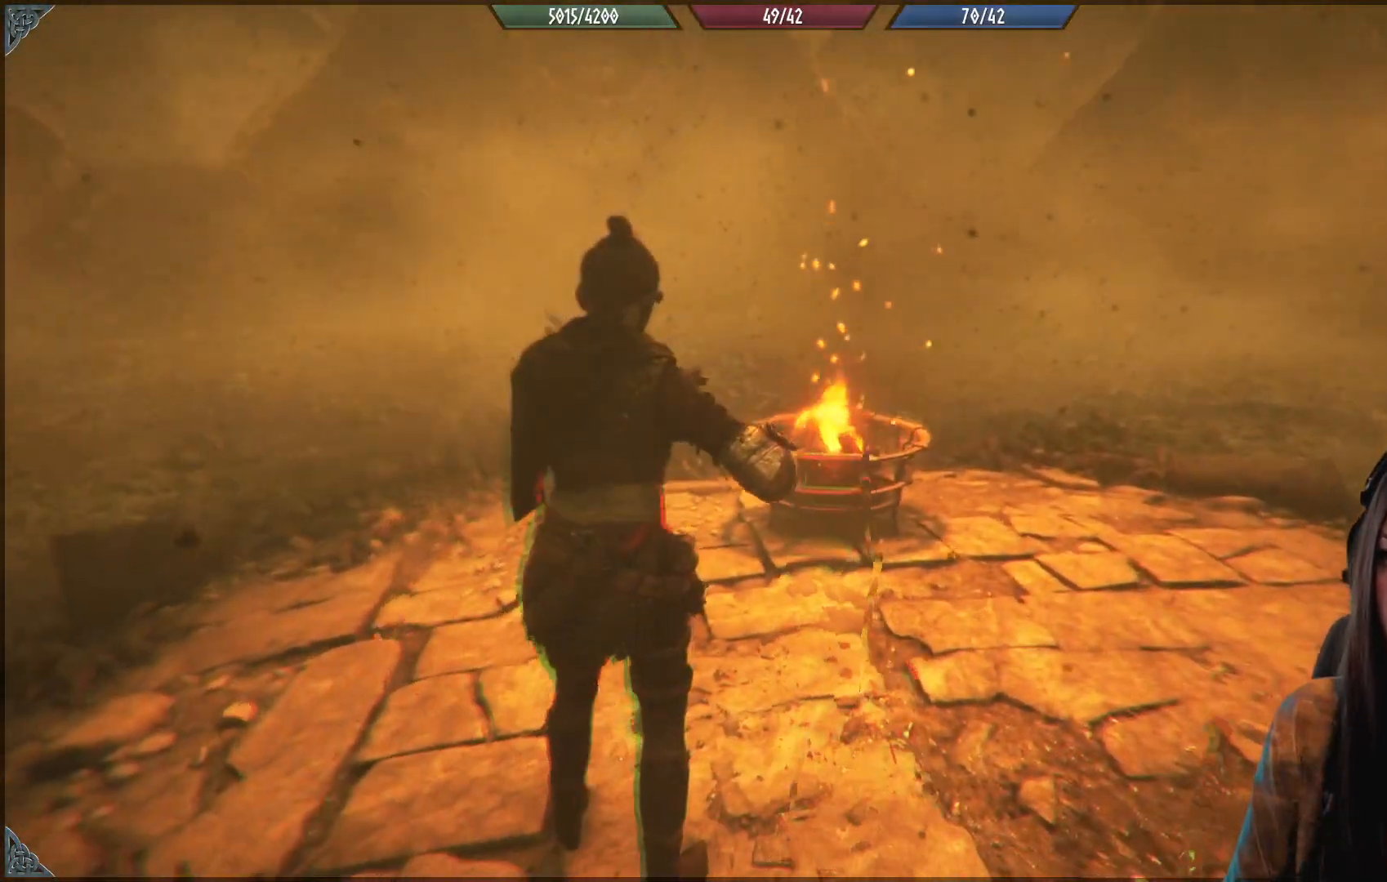
{"buttons": [], "left_stick": "up-left", "right_stick": "center", "events": [[33, "right_stick", "center"]]}
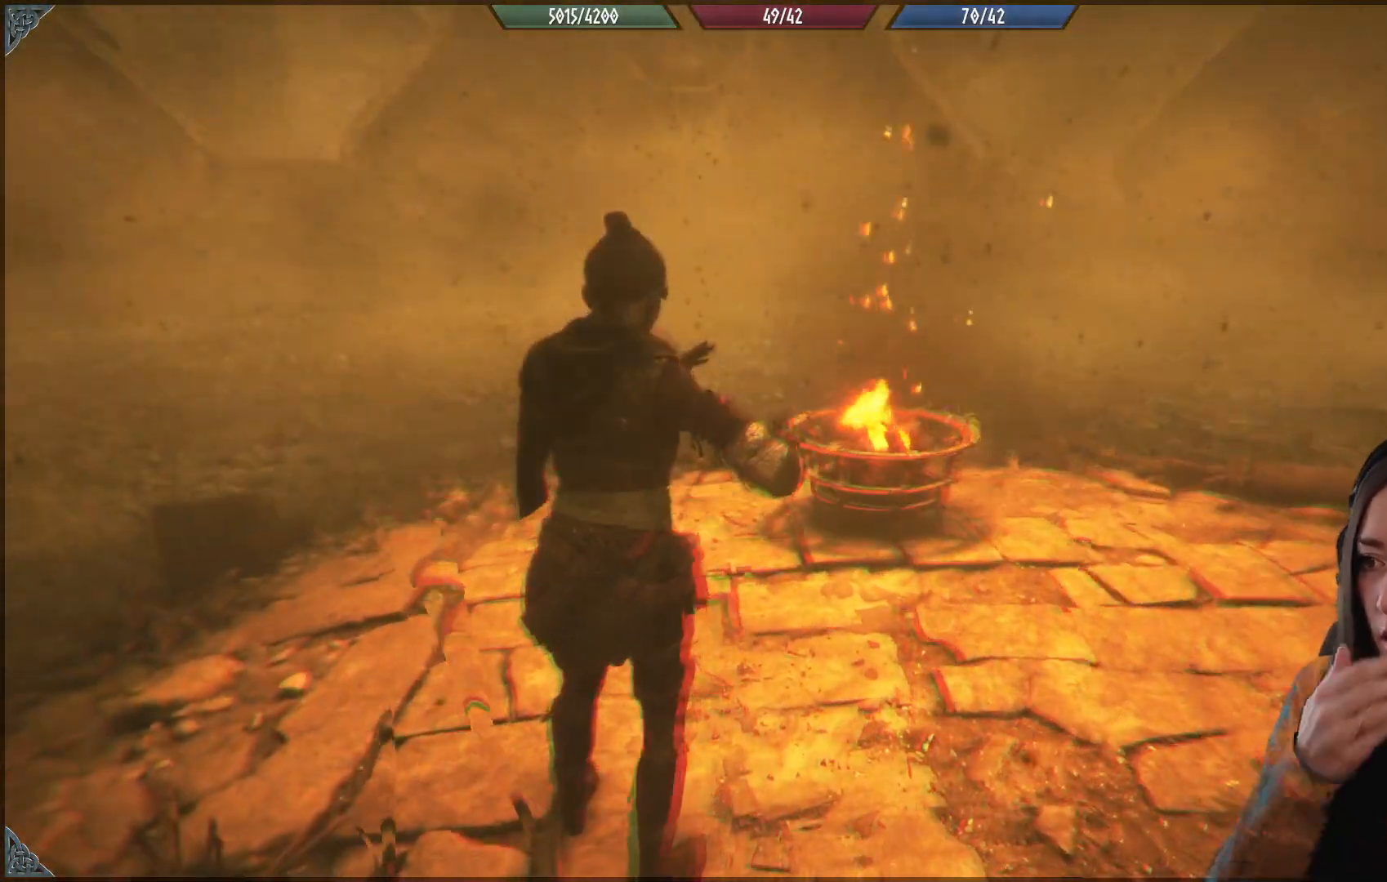
{"buttons": [], "left_stick": "up-left", "right_stick": "center", "events": []}
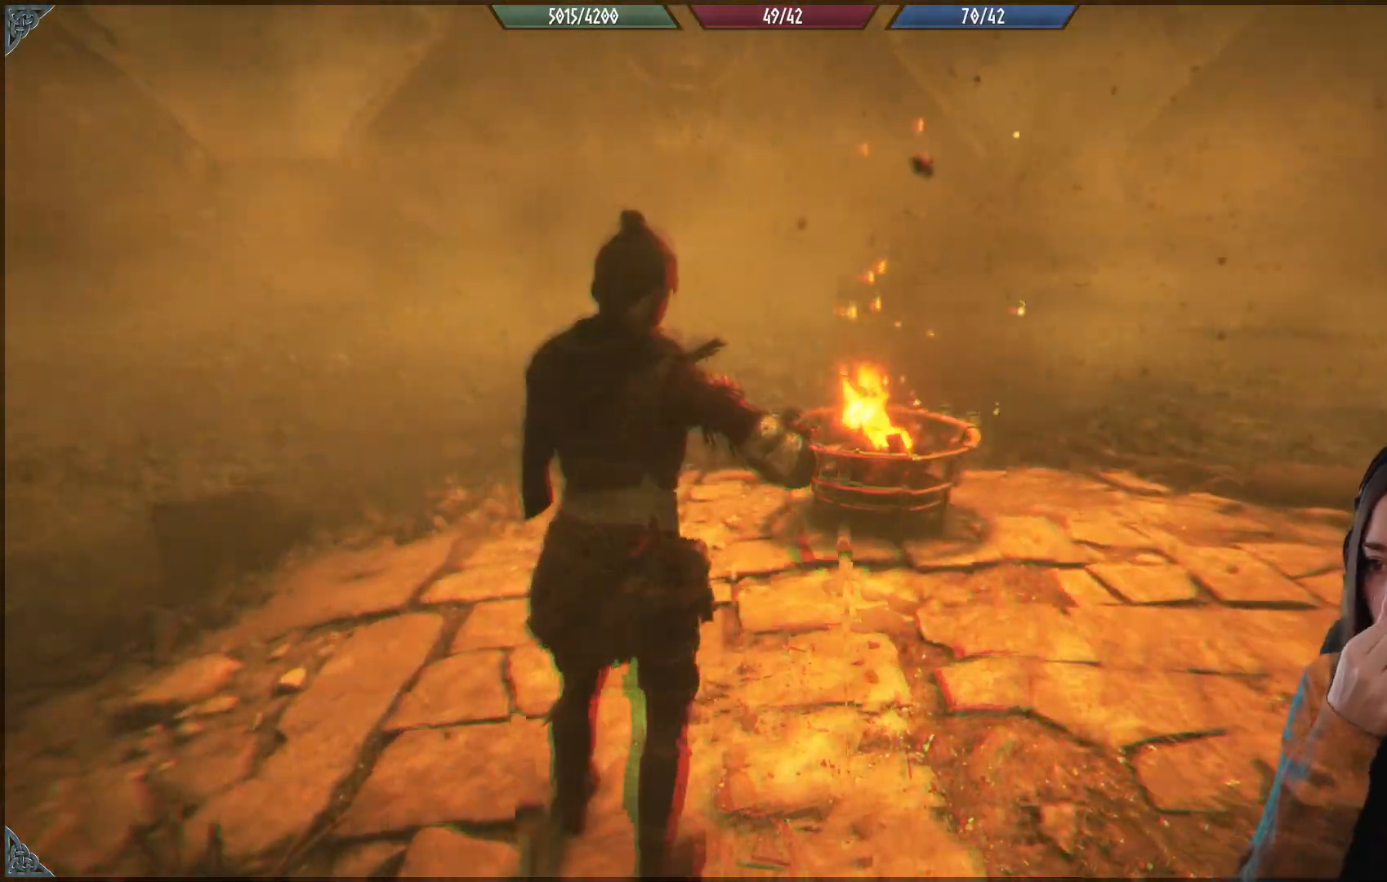
{"buttons": [], "left_stick": "up", "right_stick": "center", "events": [[200, "left_stick", "up"]]}
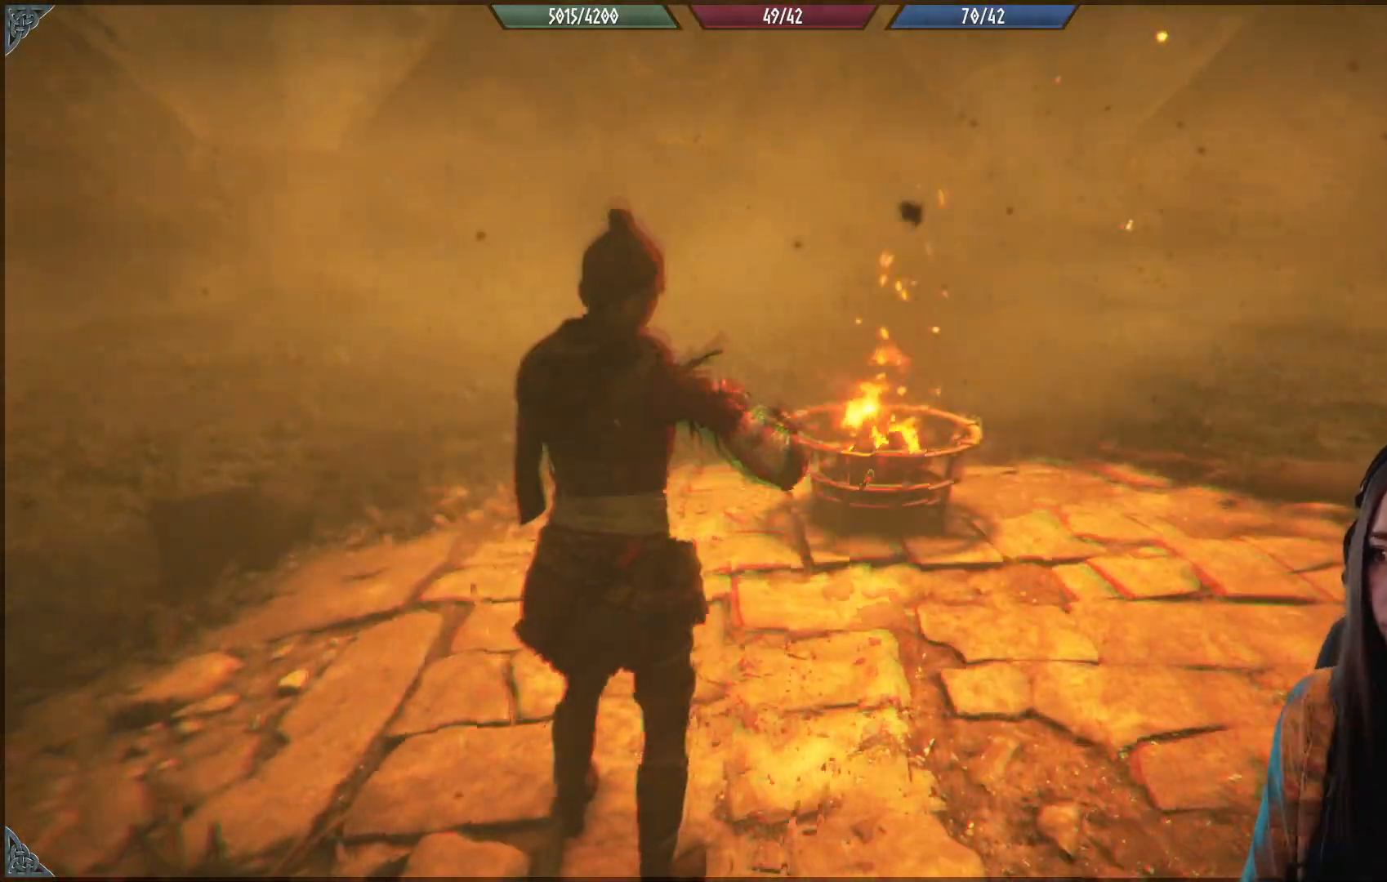
{"buttons": [], "left_stick": "up", "right_stick": "up-left", "events": [[350, "right_stick", "left"], [417, "right_stick", "up-left"]]}